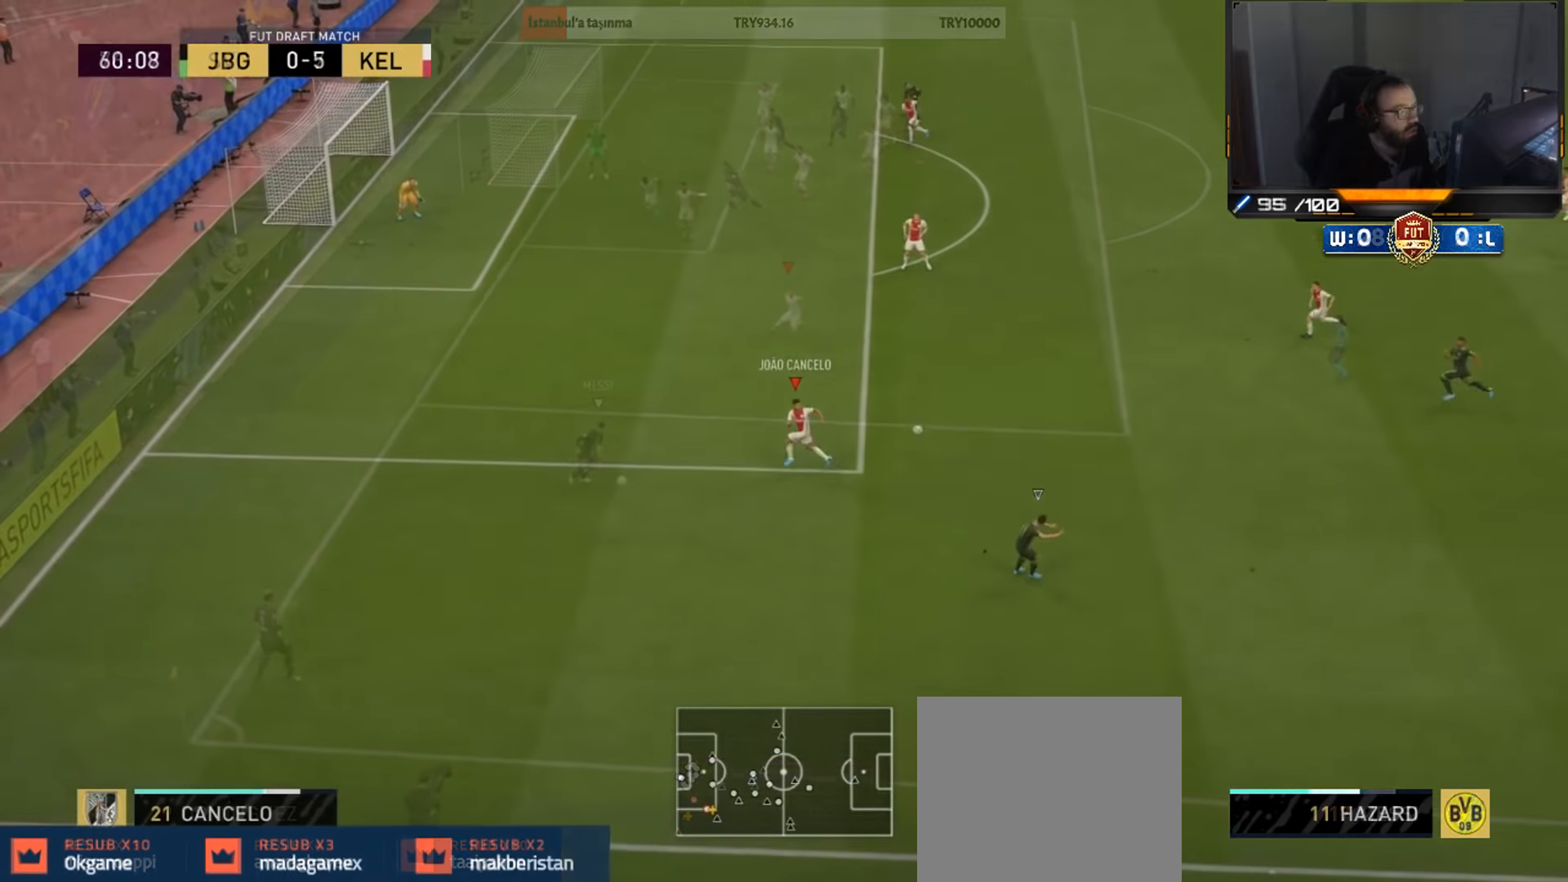
Gameplay with a controller (PlayStation layout); each line is a JSON object with the inputs held at the frame after it. "events" lists button and stick changes between this image and that frame as [ms after this image, input, new state], when the widget could be followed in between.
{"buttons": ["R2"], "left_stick": "right", "right_stick": "center", "events": [[50, "left_stick", "up-right"], [134, "R2", "down"], [150, "left_stick", "right"], [417, "L2", "up"]]}
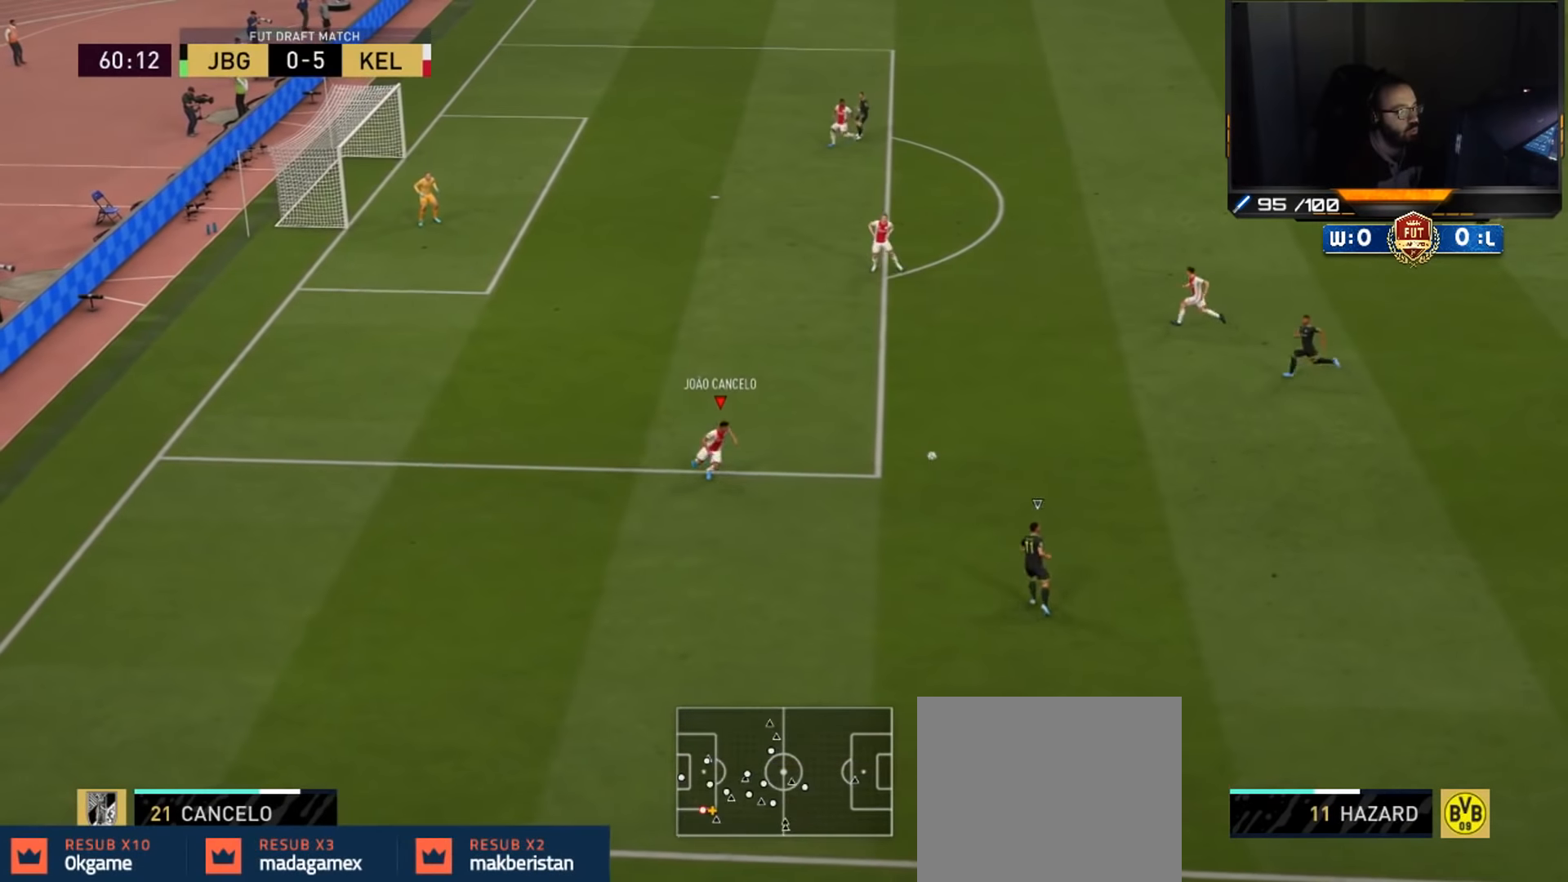
{"buttons": ["CROSS", "L2", "R2"], "left_stick": "up-right", "right_stick": "center", "events": [[300, "left_stick", "up-right"], [450, "CROSS", "down"], [484, "L2", "down"]]}
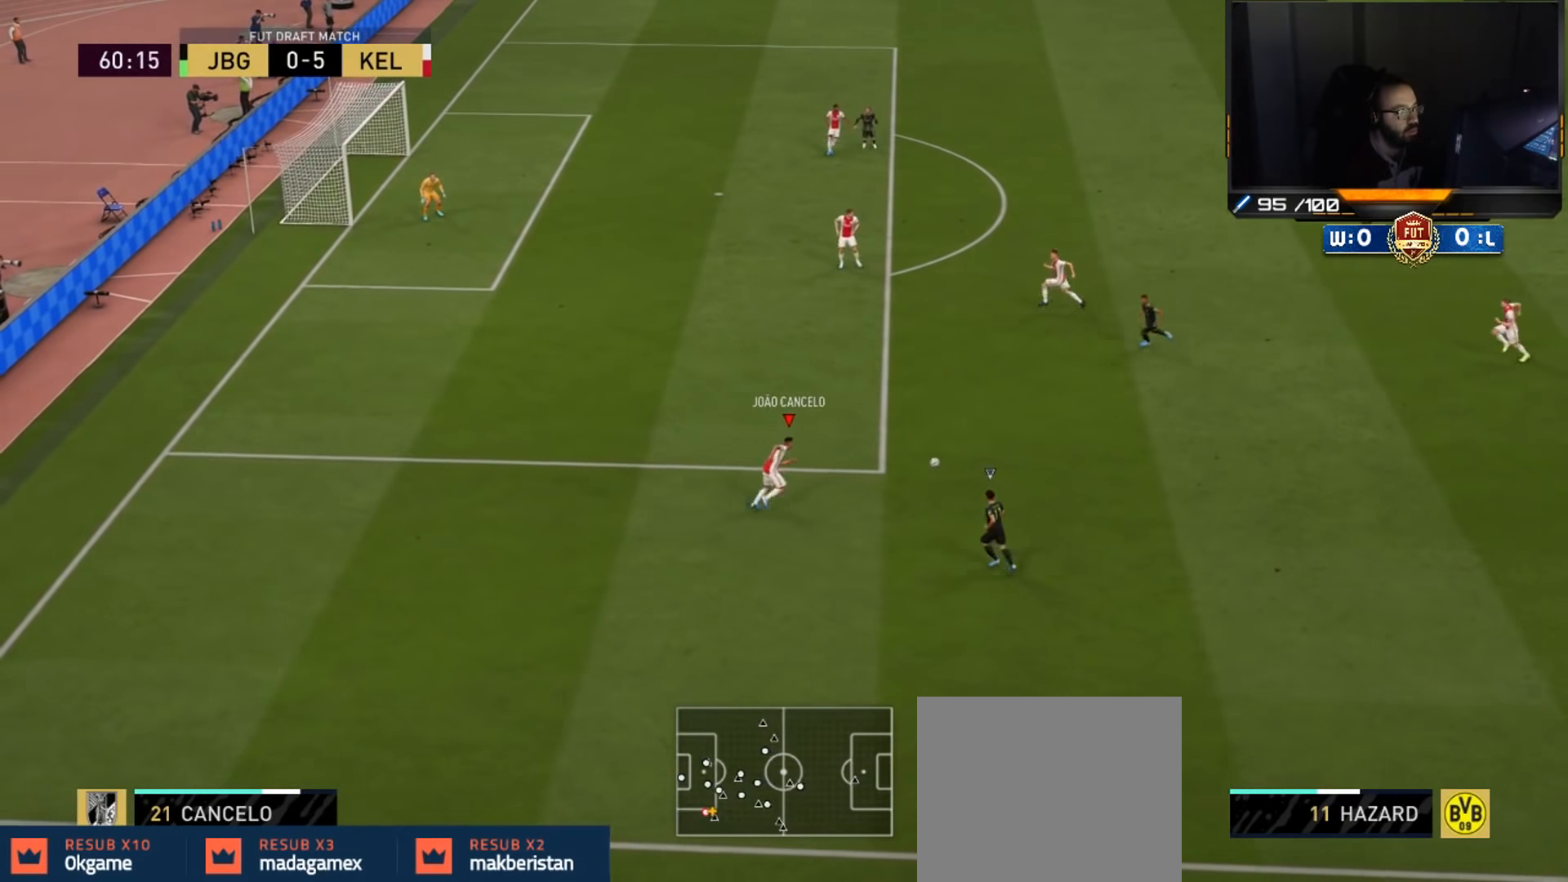
{"buttons": ["R2"], "left_stick": "up-right", "right_stick": "center", "events": [[50, "CROSS", "up"], [417, "L2", "up"]]}
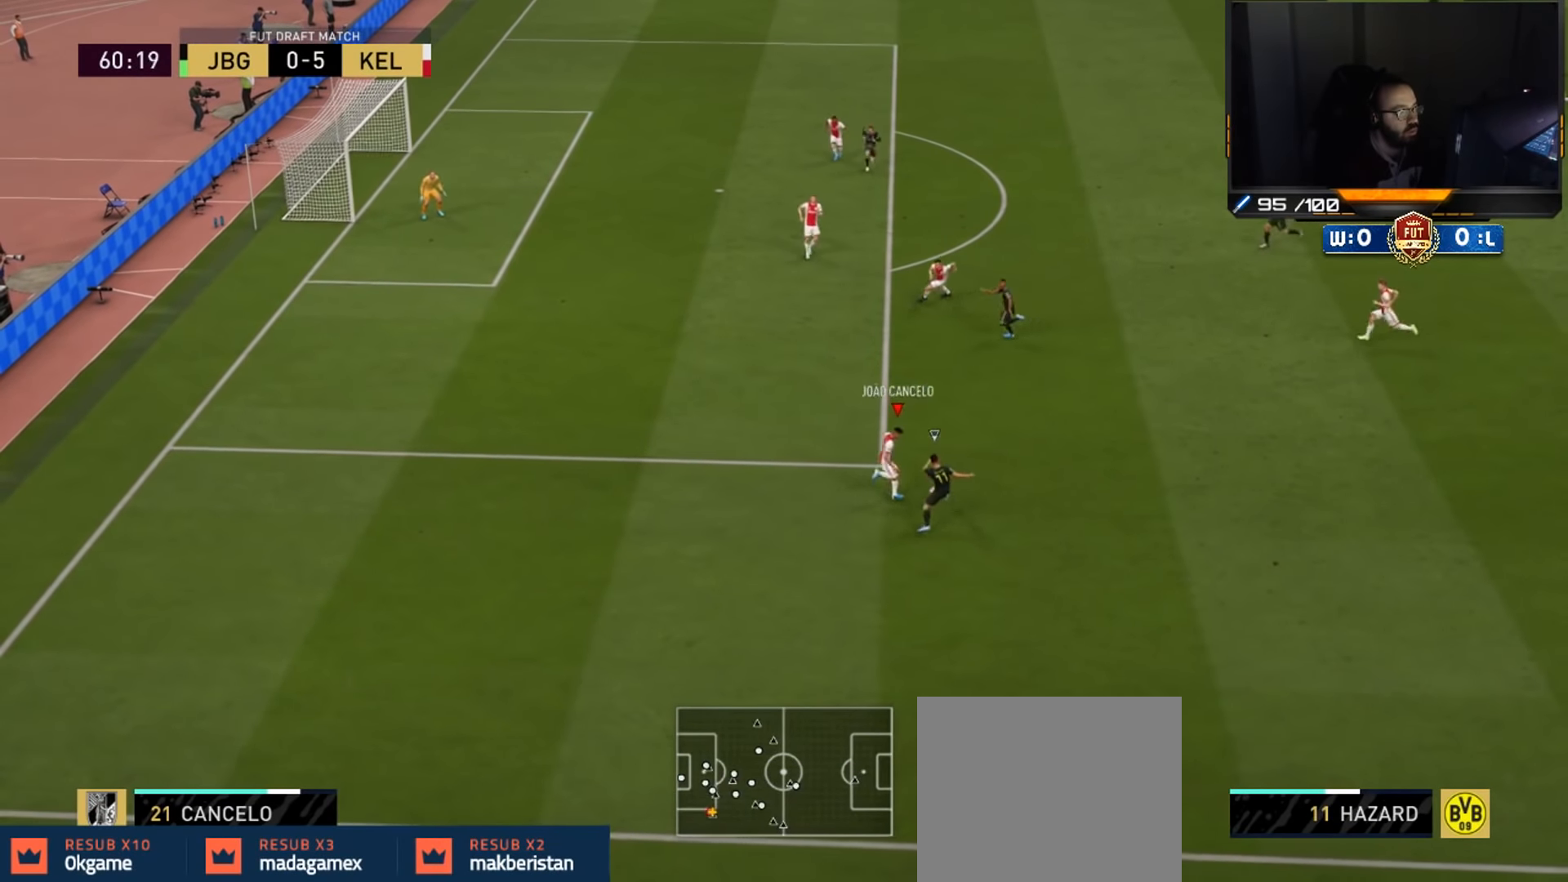
{"buttons": [], "left_stick": "up-right", "right_stick": "center", "events": [[384, "R2", "up"]]}
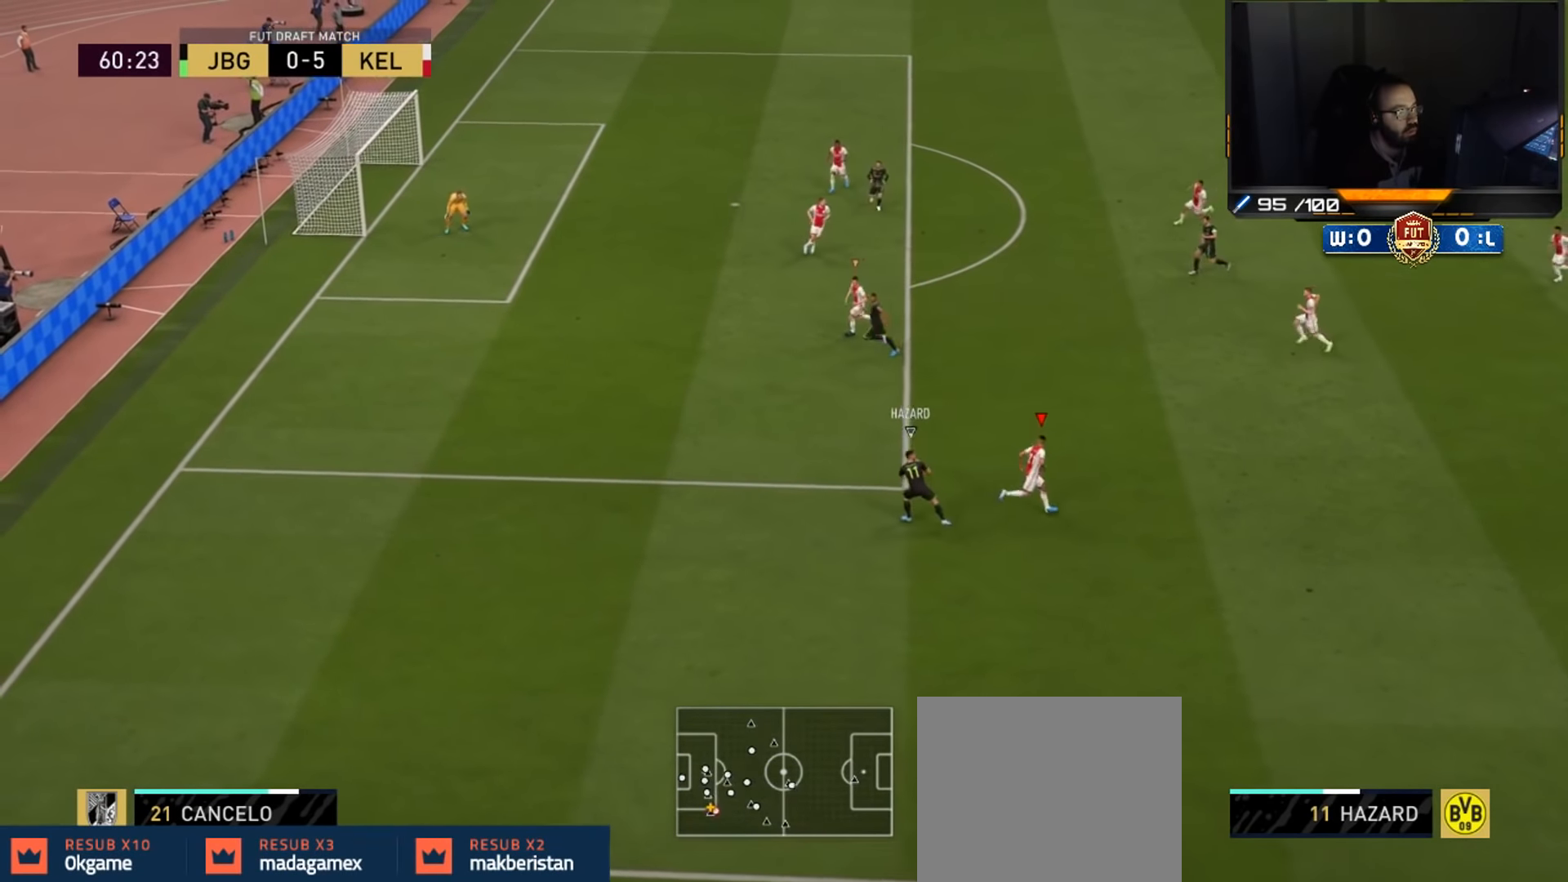
{"buttons": ["R1", "R2"], "left_stick": "up-left", "right_stick": "center", "events": [[50, "left_stick", "up-left"], [84, "R2", "down"], [250, "R1", "down"]]}
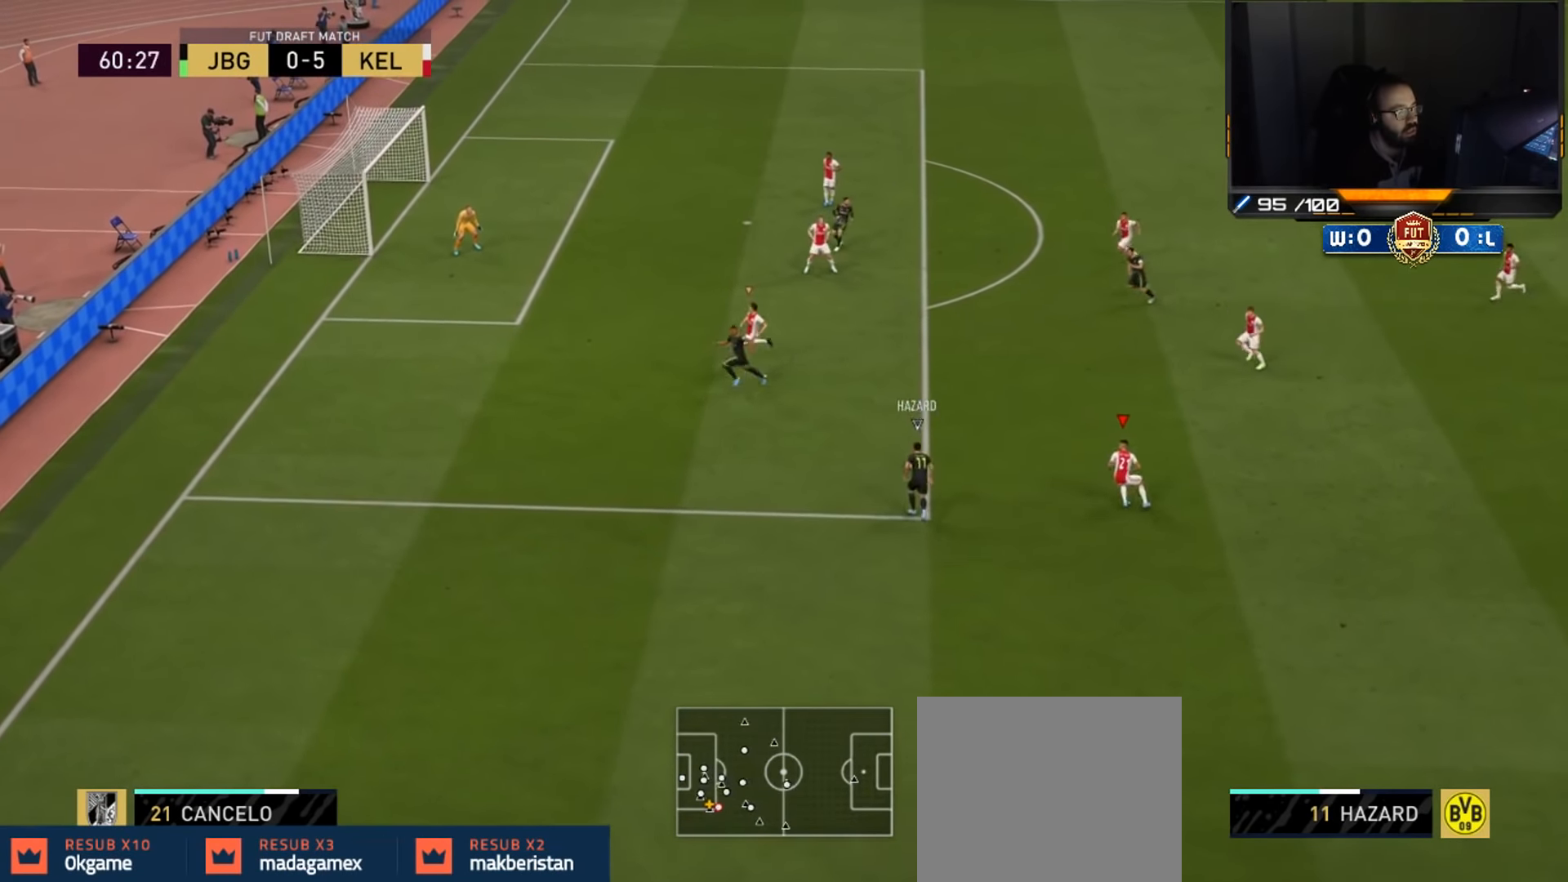
{"buttons": ["R1", "R2"], "left_stick": "up-left", "right_stick": "center", "events": []}
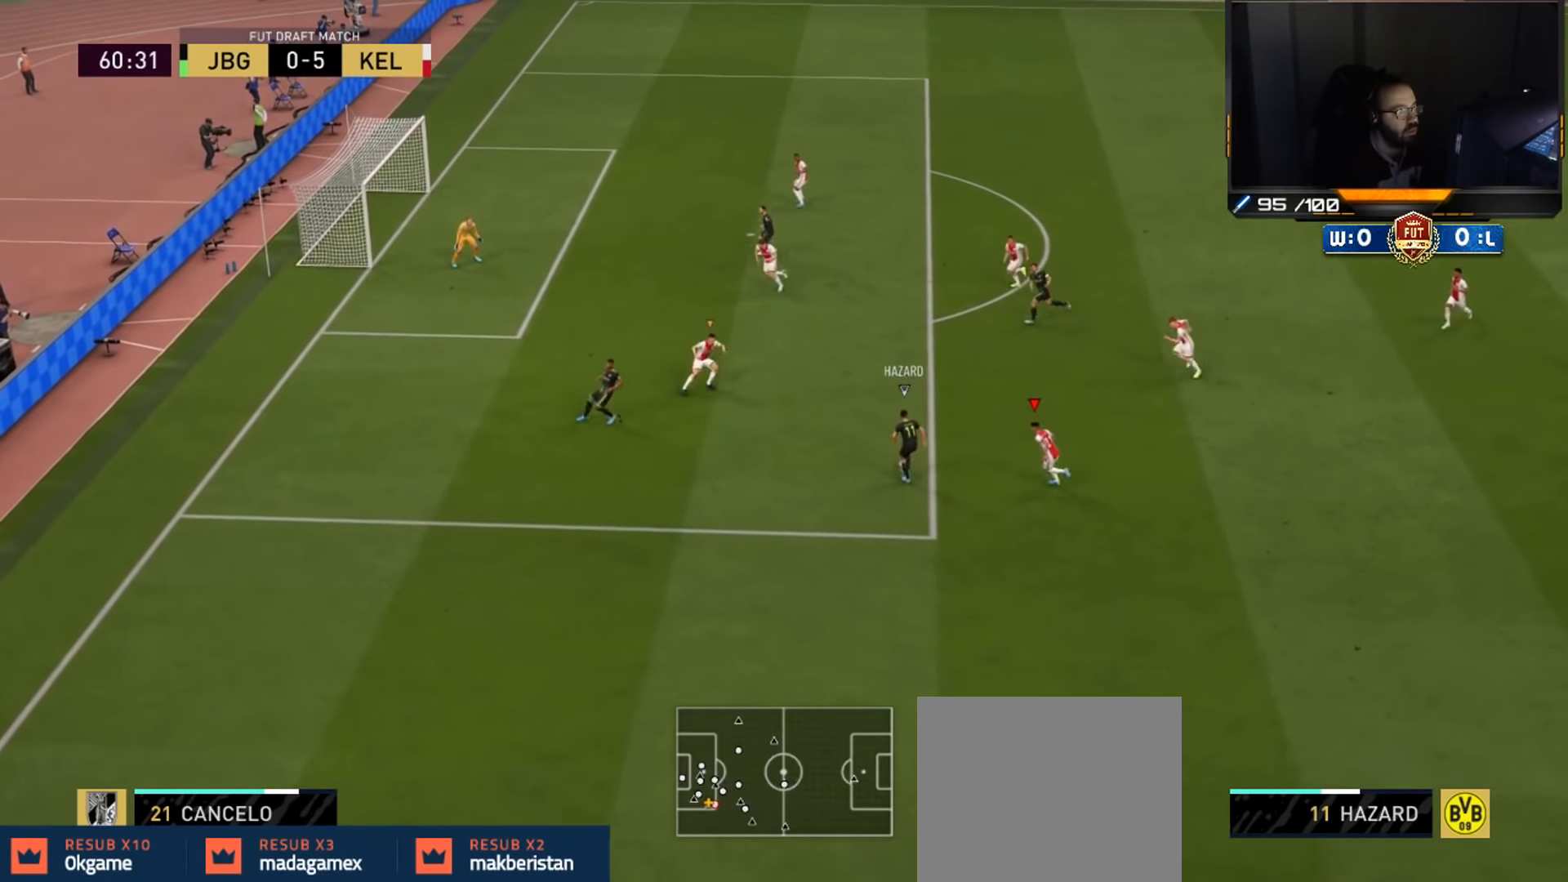
{"buttons": ["L1", "R1", "R2"], "left_stick": "right", "right_stick": "center", "events": [[450, "L1", "down"], [450, "left_stick", "right"]]}
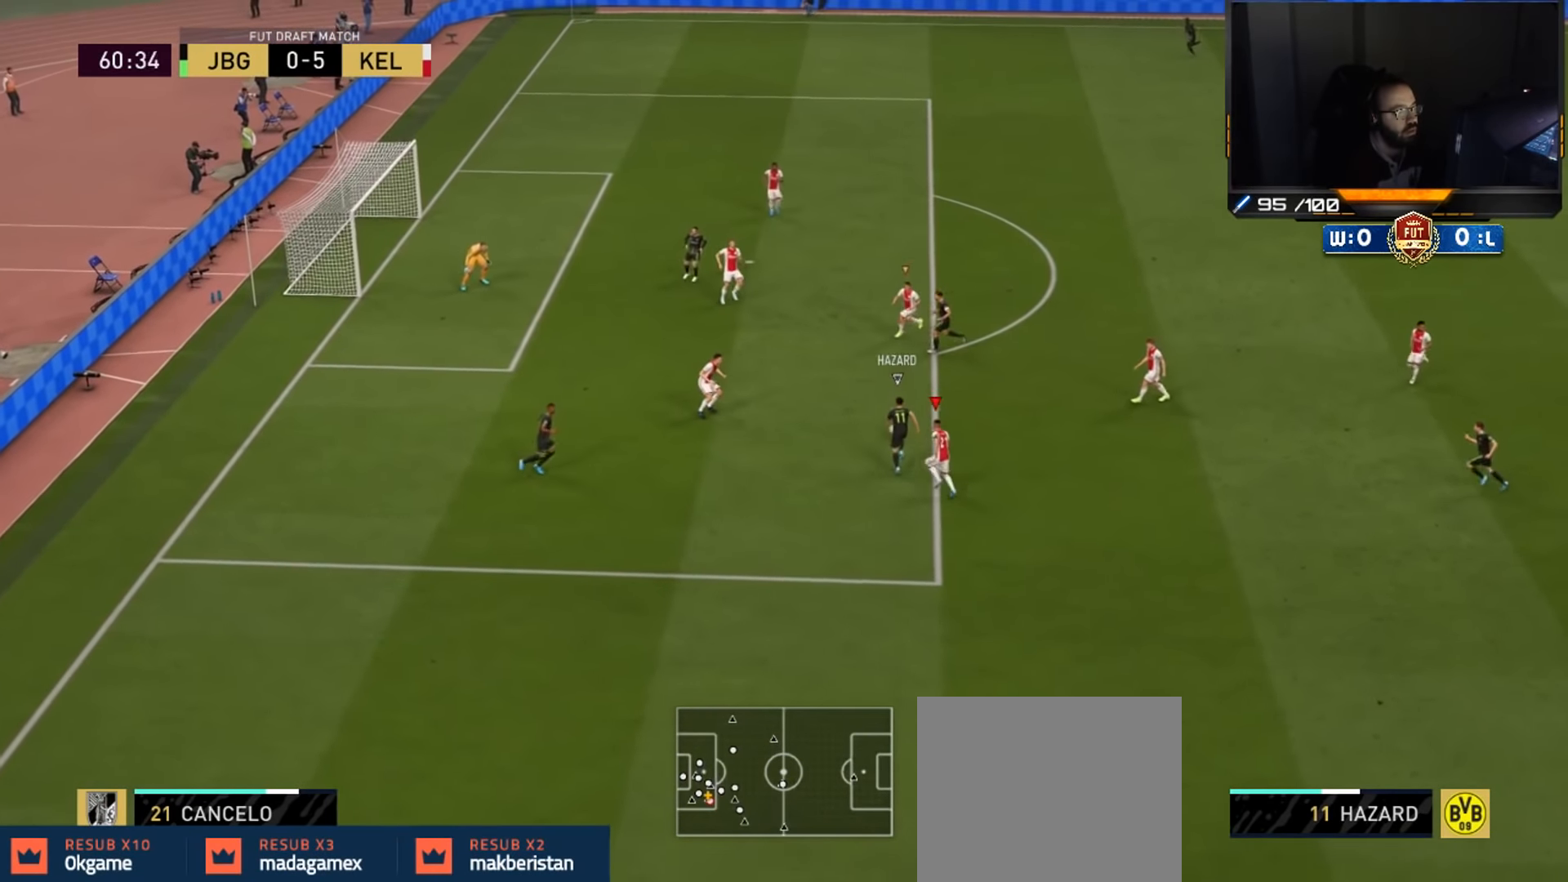
{"buttons": ["L2", "R2"], "left_stick": "up-right", "right_stick": "center", "events": [[50, "L1", "up"], [50, "L2", "down"], [84, "R1", "up"], [384, "left_stick", "up-right"]]}
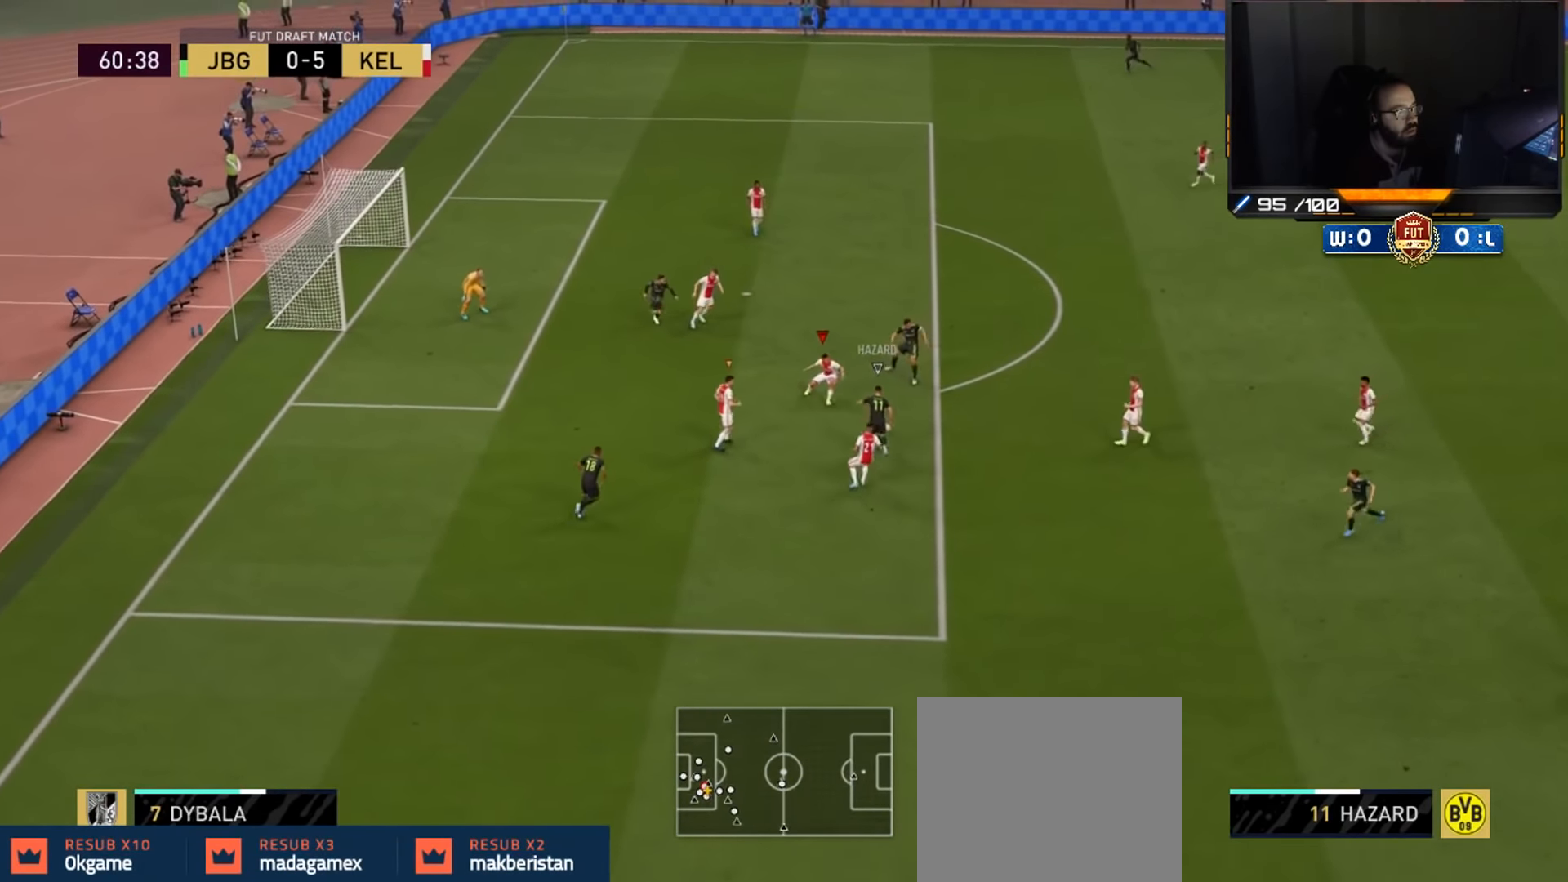
{"buttons": ["R2"], "left_stick": "up-right", "right_stick": "center", "events": [[383, "L2", "up"]]}
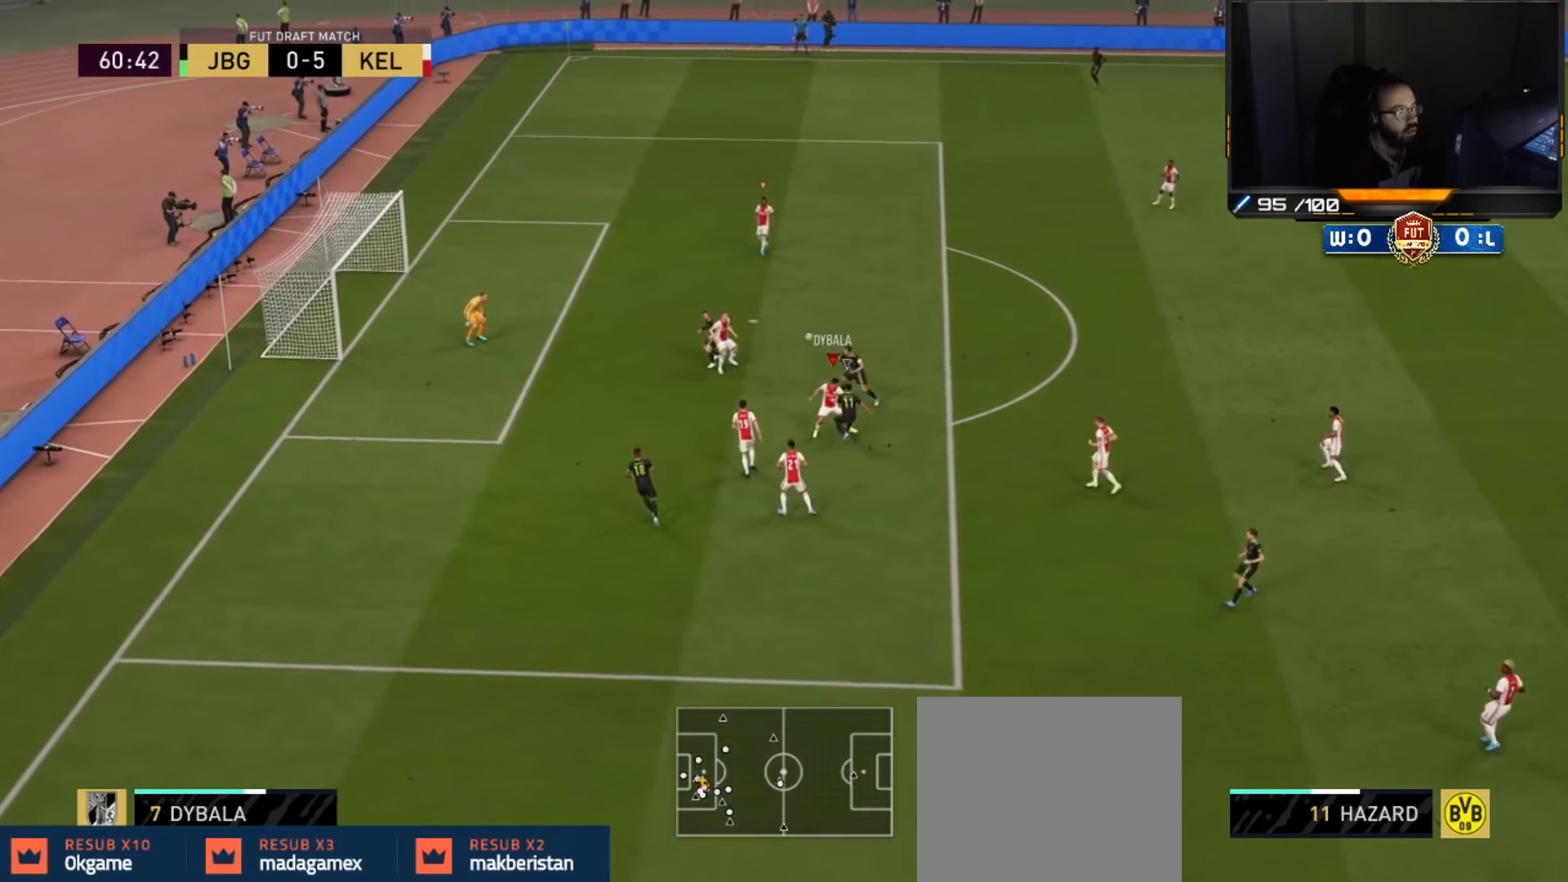
{"buttons": [], "left_stick": "up-right", "right_stick": "center", "events": [[383, "R2", "up"]]}
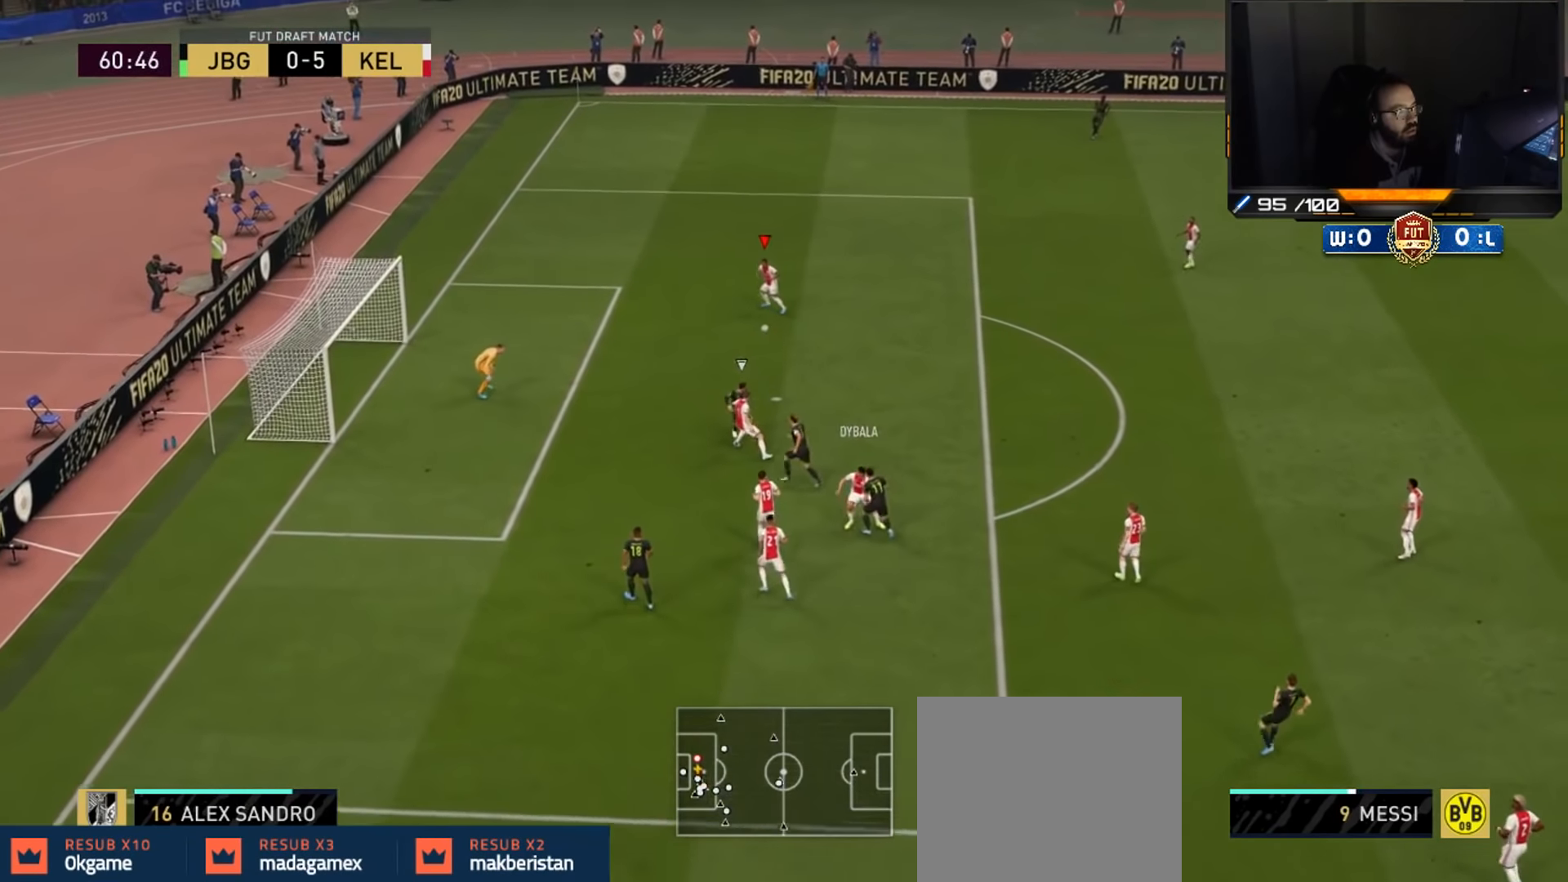
{"buttons": [], "left_stick": "up-right", "right_stick": "center", "events": []}
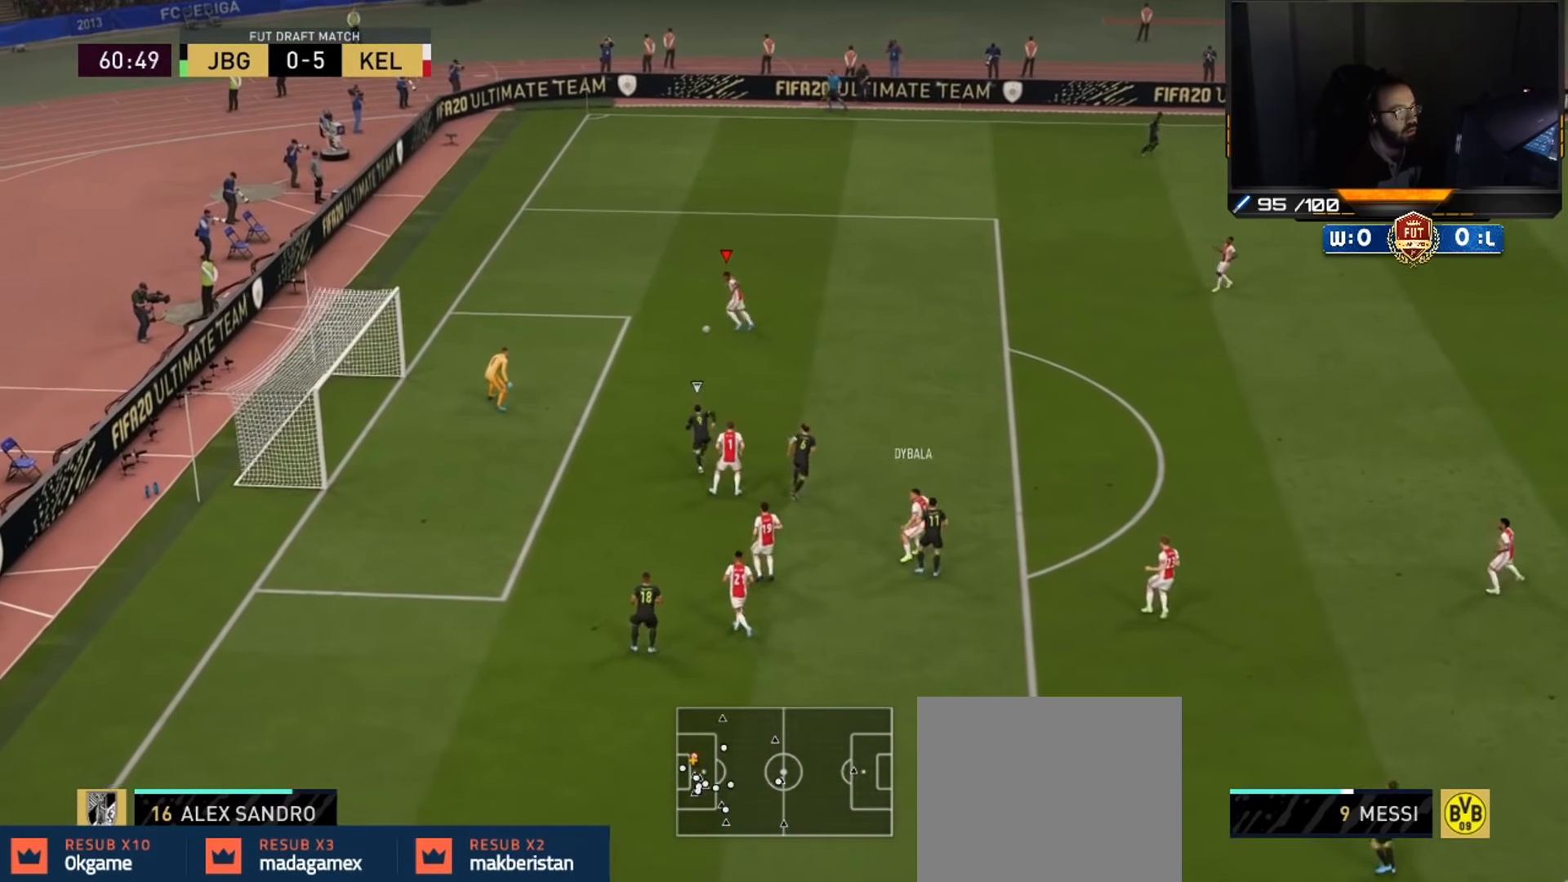
{"buttons": [], "left_stick": "up-right", "right_stick": "center", "events": []}
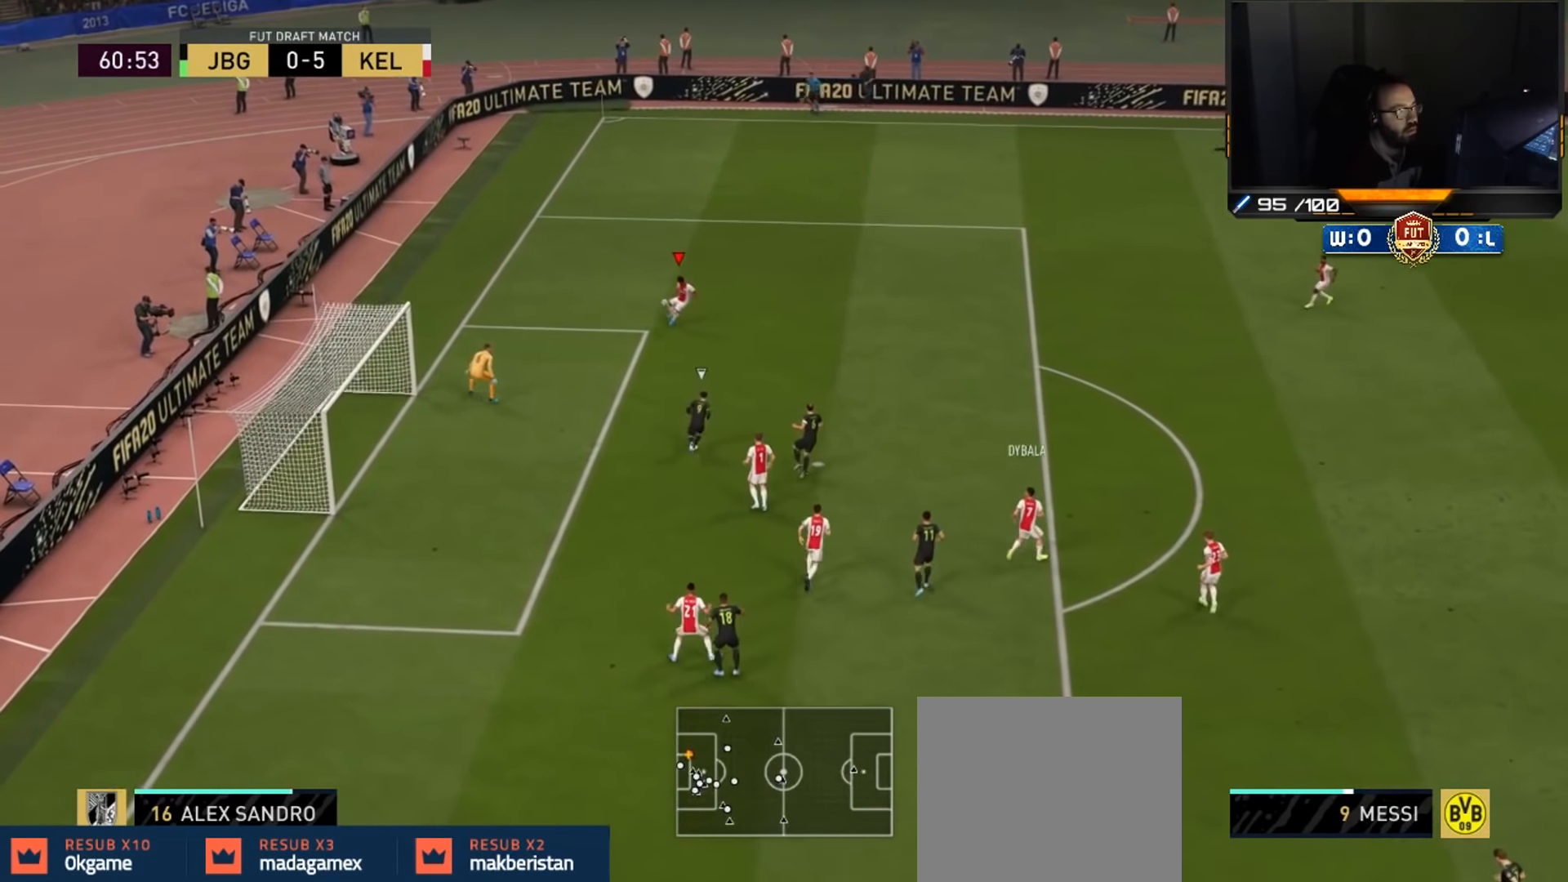
{"buttons": [], "left_stick": "up-right", "right_stick": "center", "events": [[183, "TRIANGLE", "down"], [383, "TRIANGLE", "up"]]}
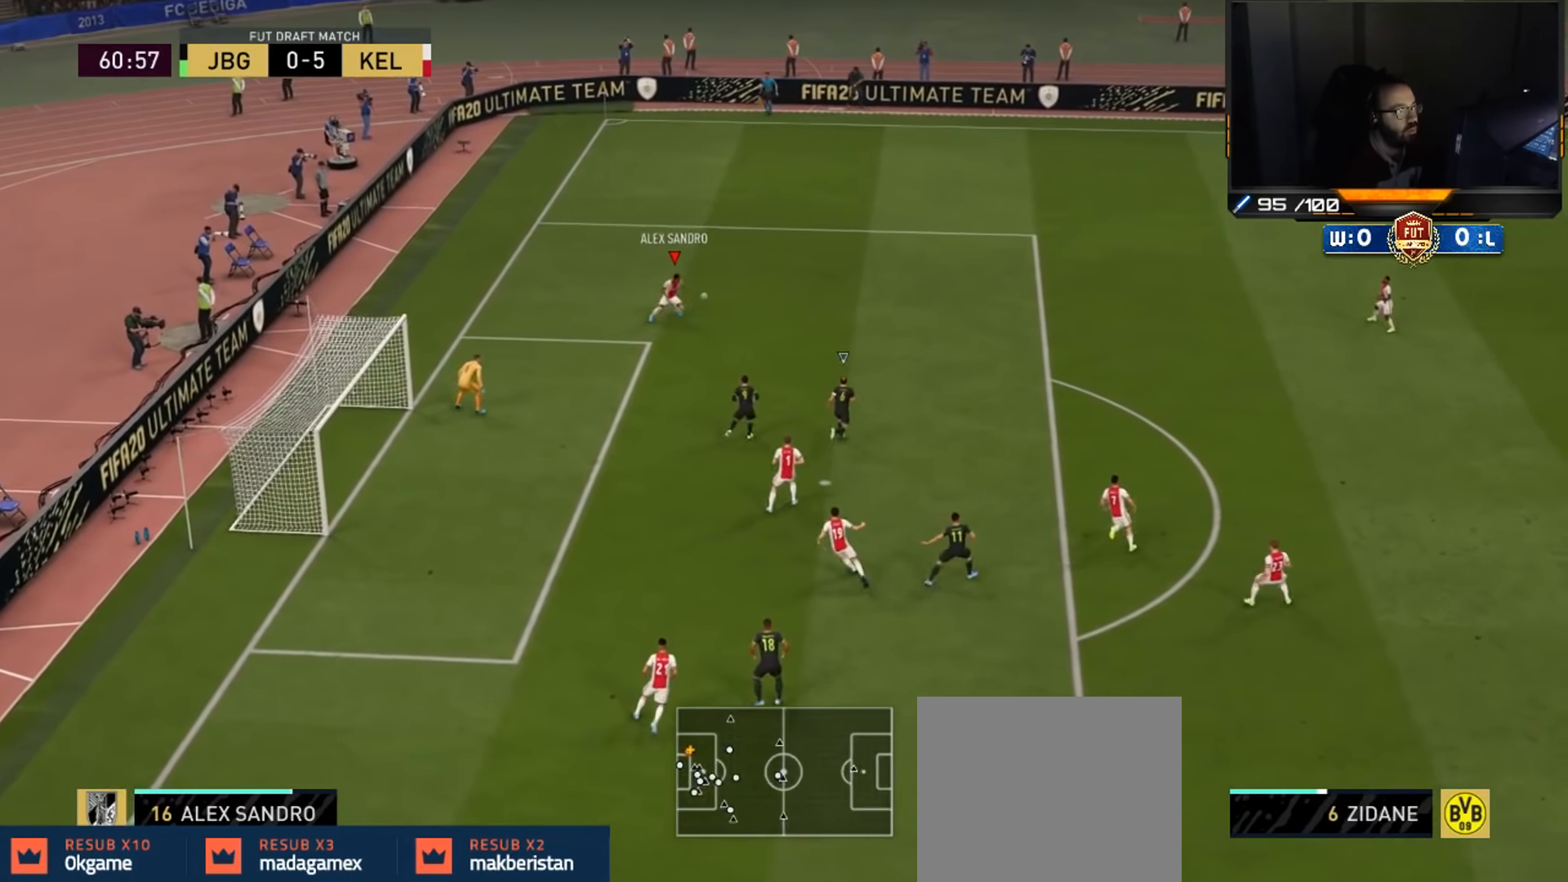
{"buttons": ["R2"], "left_stick": "up-right", "right_stick": "center", "events": [[383, "R2", "down"]]}
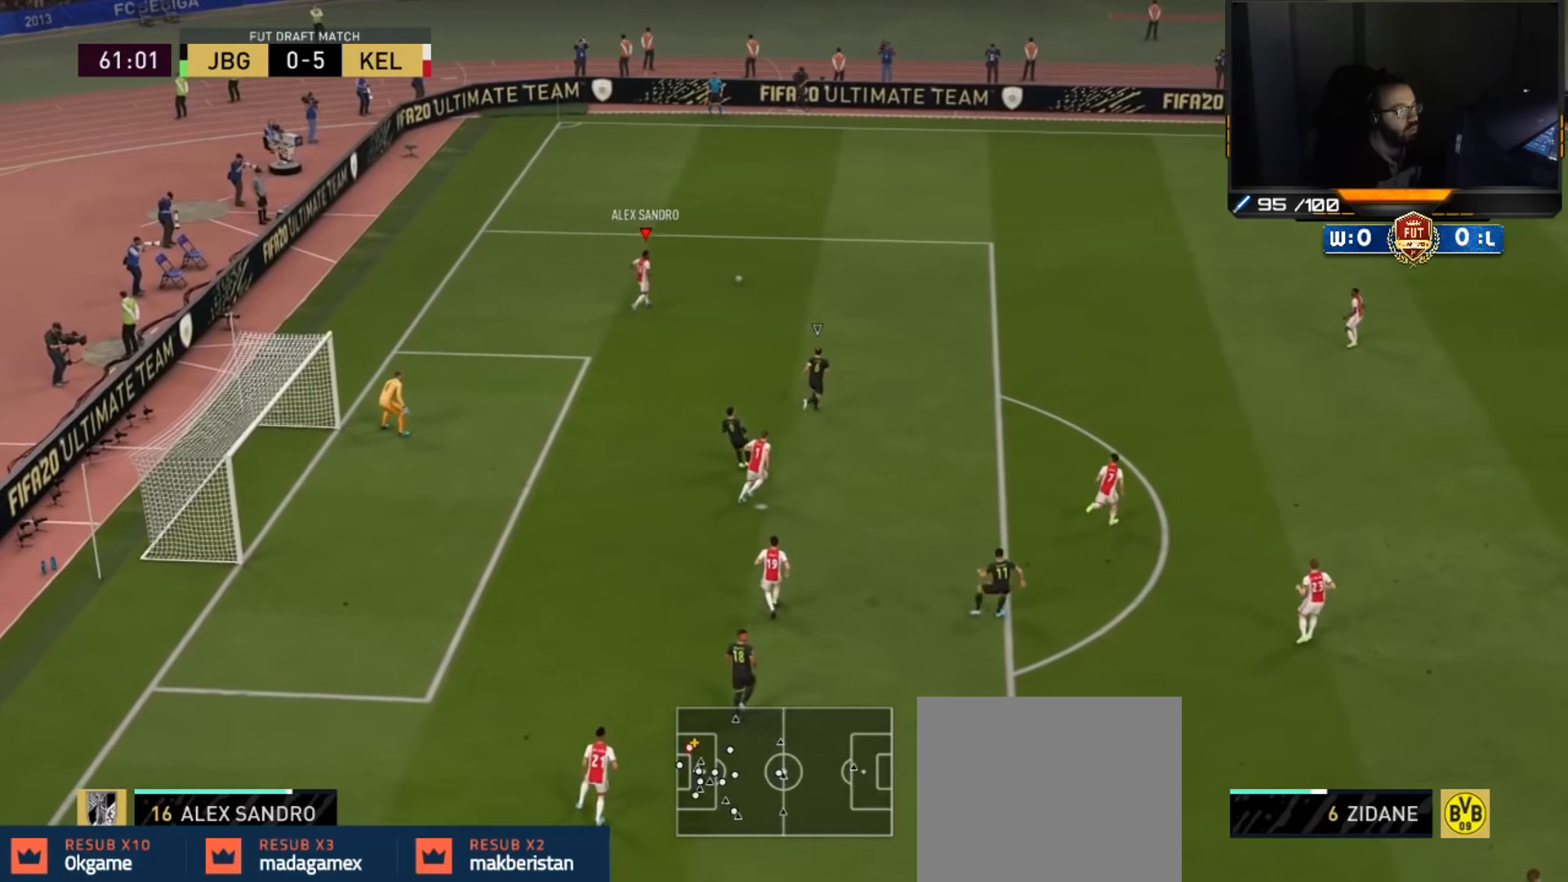
{"buttons": ["R2"], "left_stick": "up-right", "right_stick": "center", "events": []}
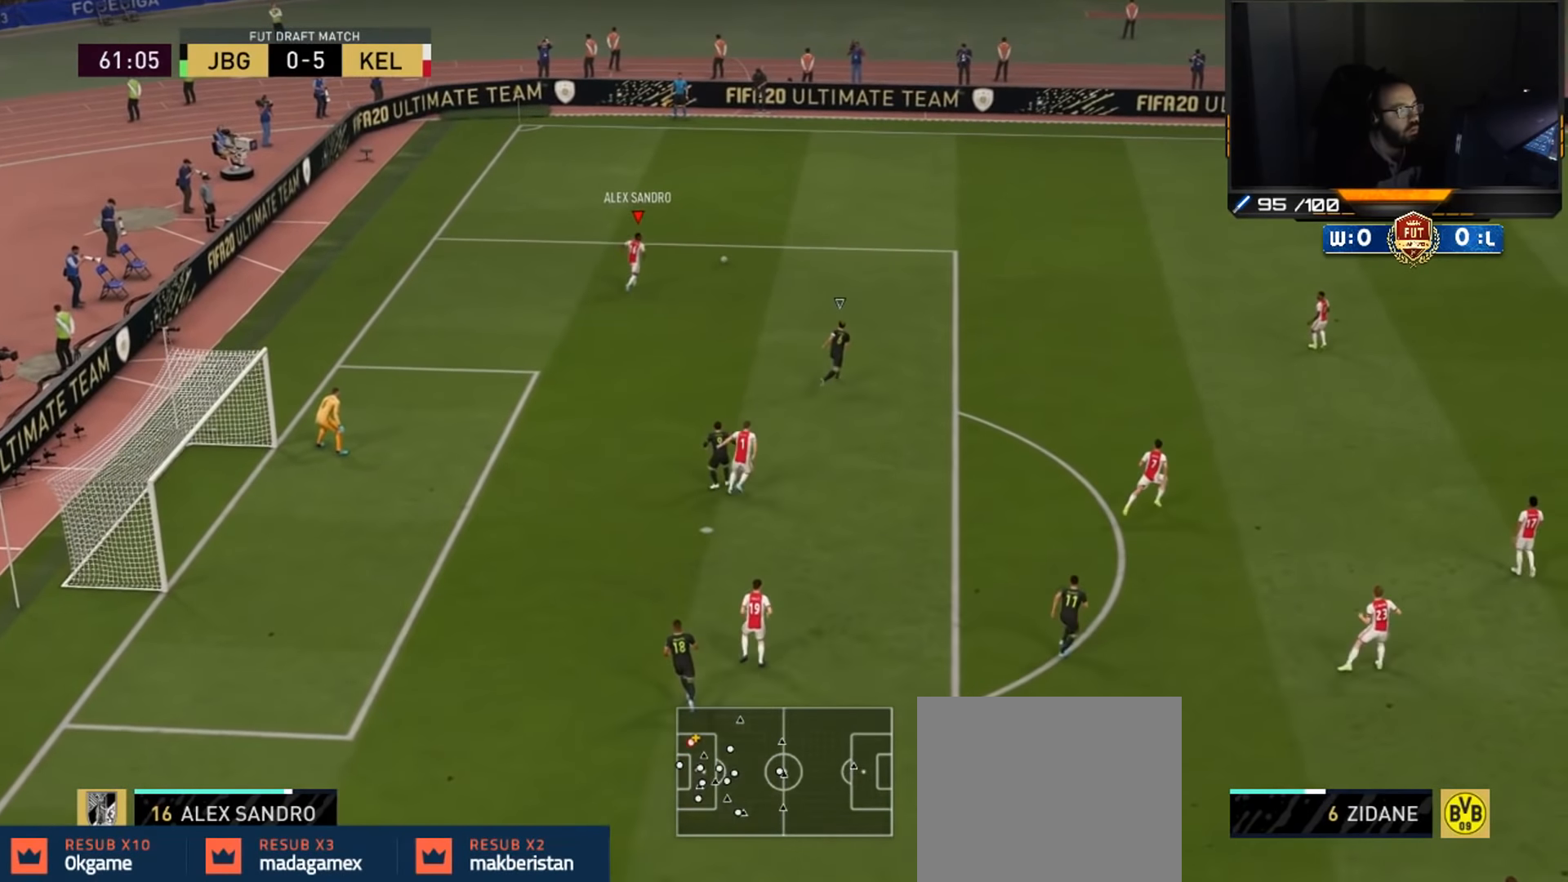
{"buttons": [], "left_stick": "right", "right_stick": "center", "events": [[216, "R2", "up"], [466, "left_stick", "right"]]}
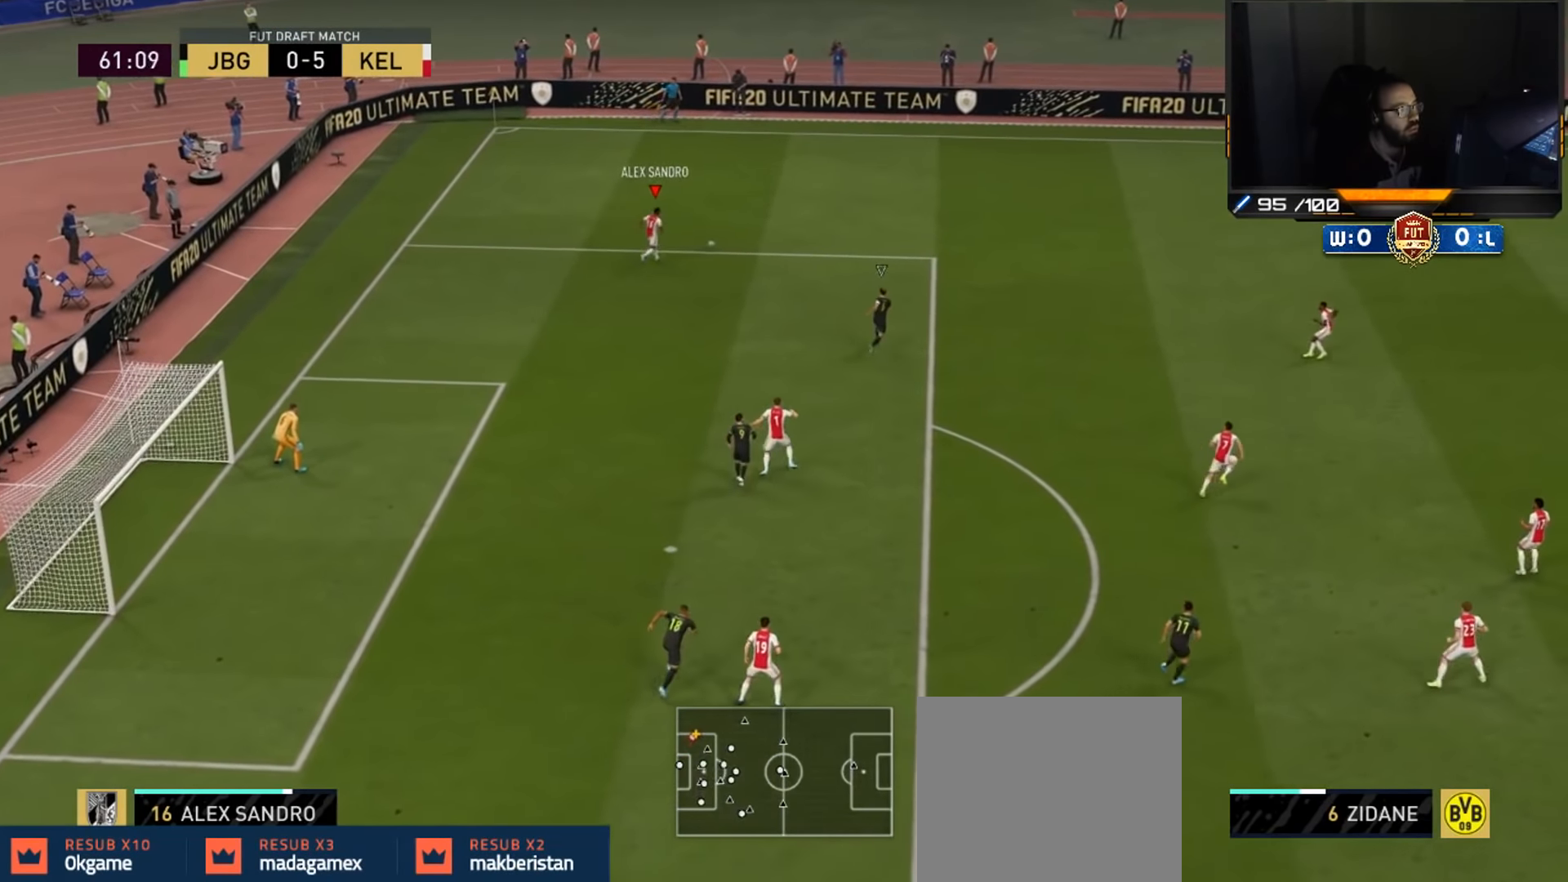
{"buttons": [], "left_stick": "right", "right_stick": "center", "events": []}
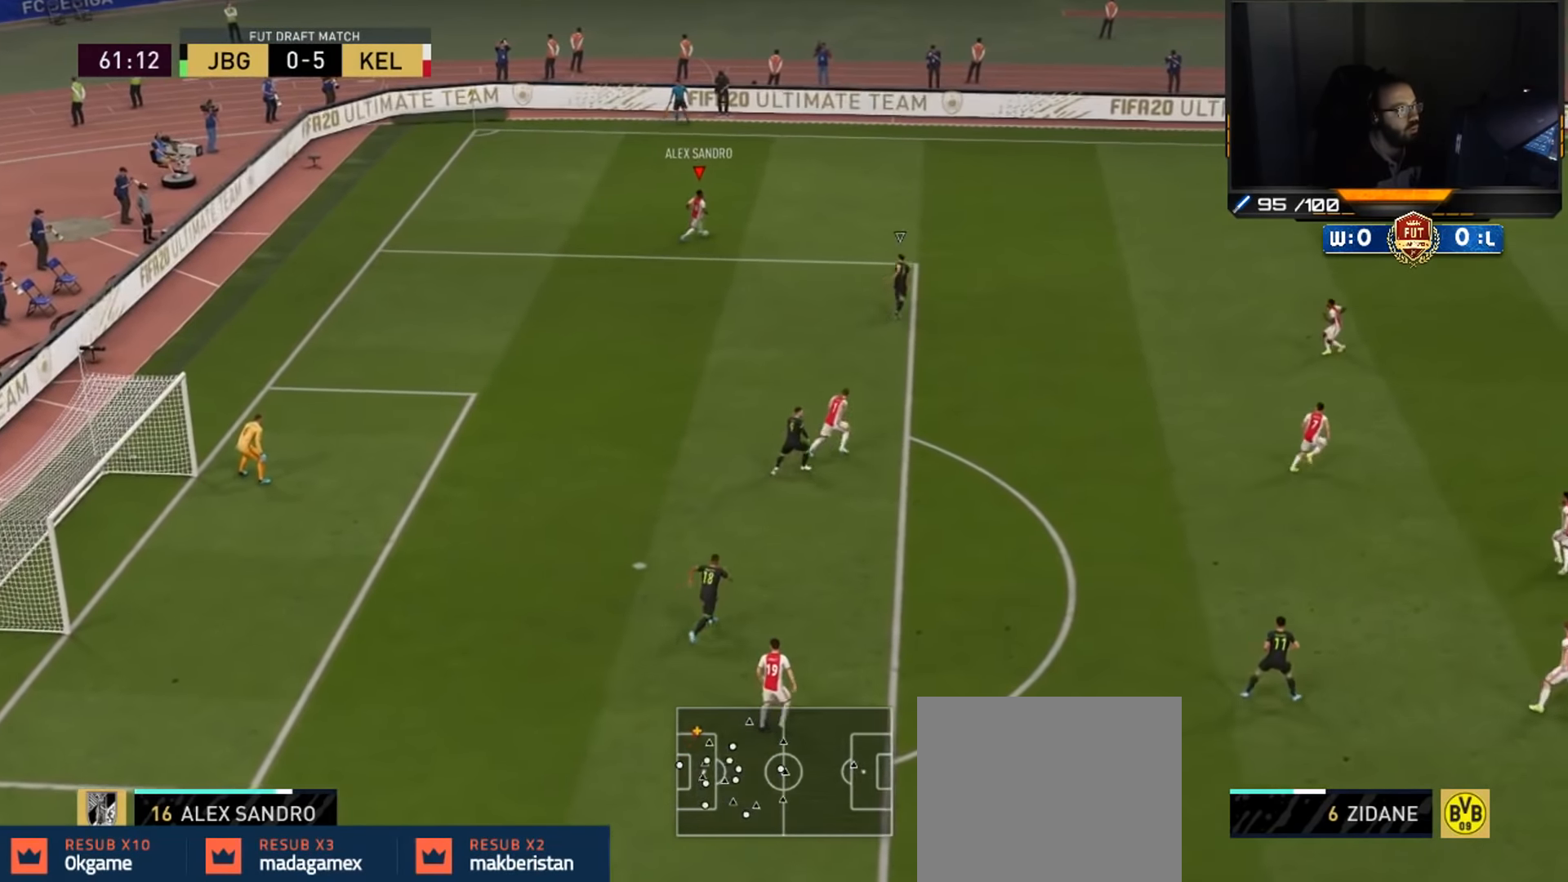
{"buttons": ["R2"], "left_stick": "down-right", "right_stick": "center", "events": [[116, "left_stick", "down-right"], [216, "CROSS", "down"], [216, "left_stick", "down"], [283, "CROSS", "up"], [417, "R2", "down"], [417, "left_stick", "down-right"]]}
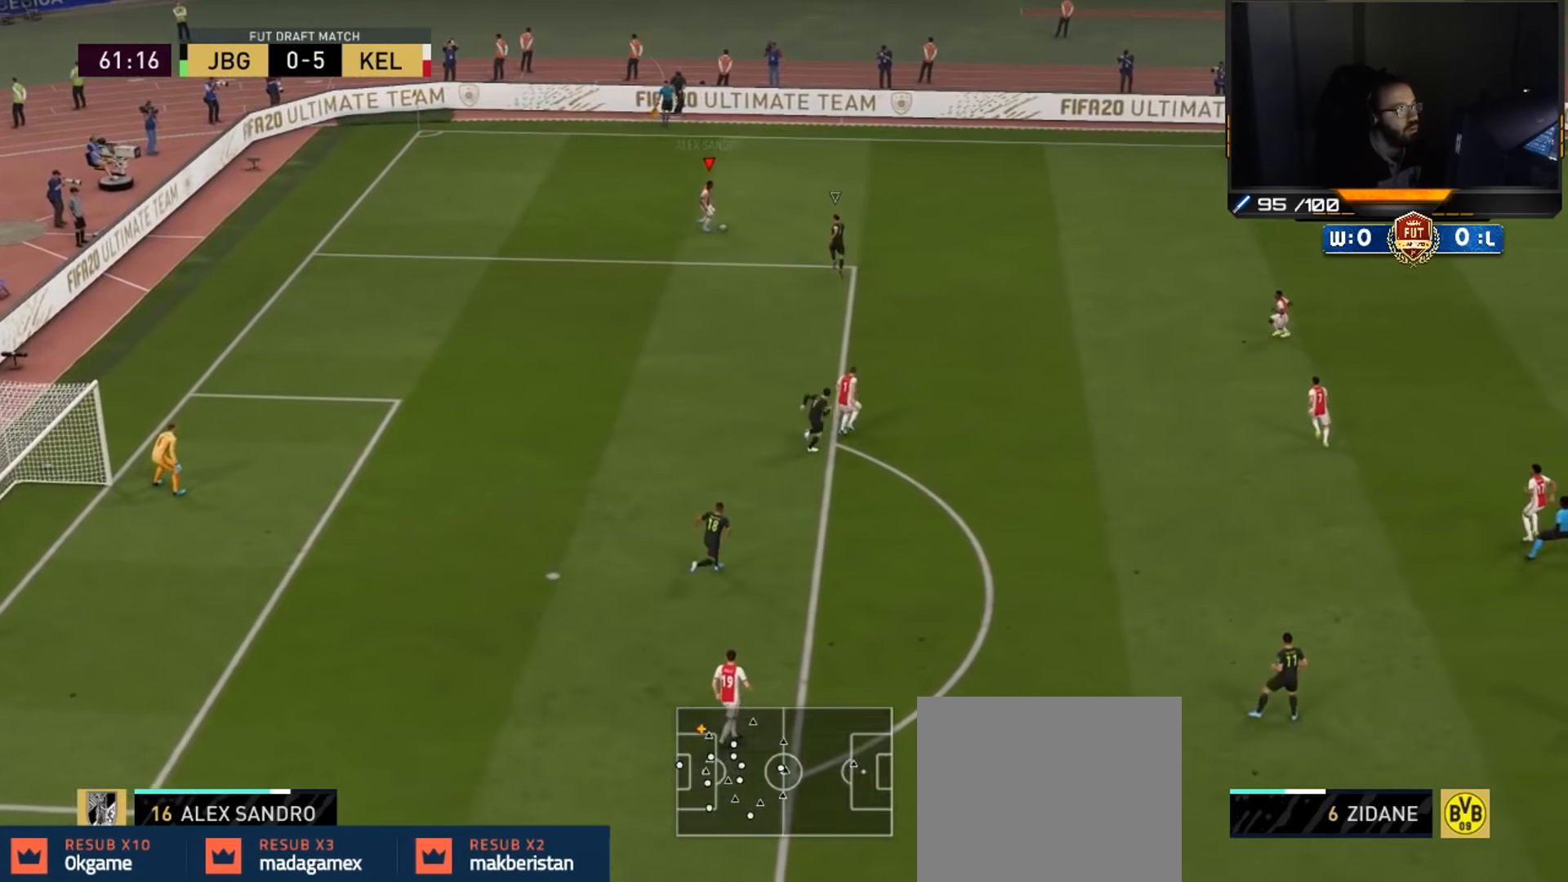
{"buttons": [], "left_stick": "up-right", "right_stick": "center", "events": [[83, "left_stick", "up-right"], [417, "CROSS", "down"], [417, "R2", "up"], [467, "CROSS", "up"]]}
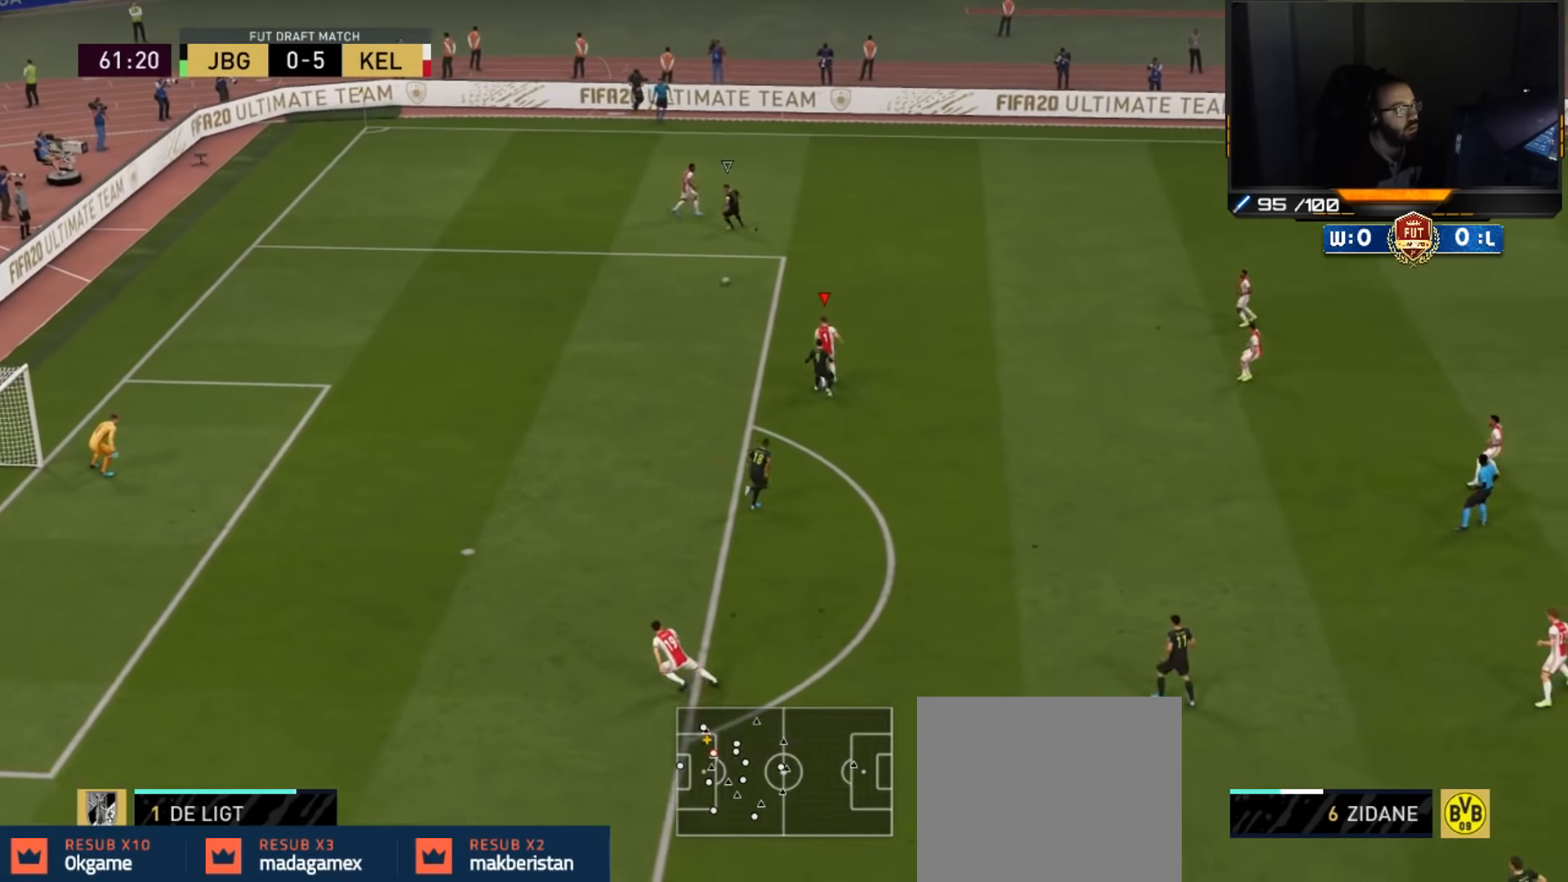
{"buttons": ["R2"], "left_stick": "center", "right_stick": "center", "events": [[150, "R2", "down"], [450, "left_stick", "center"]]}
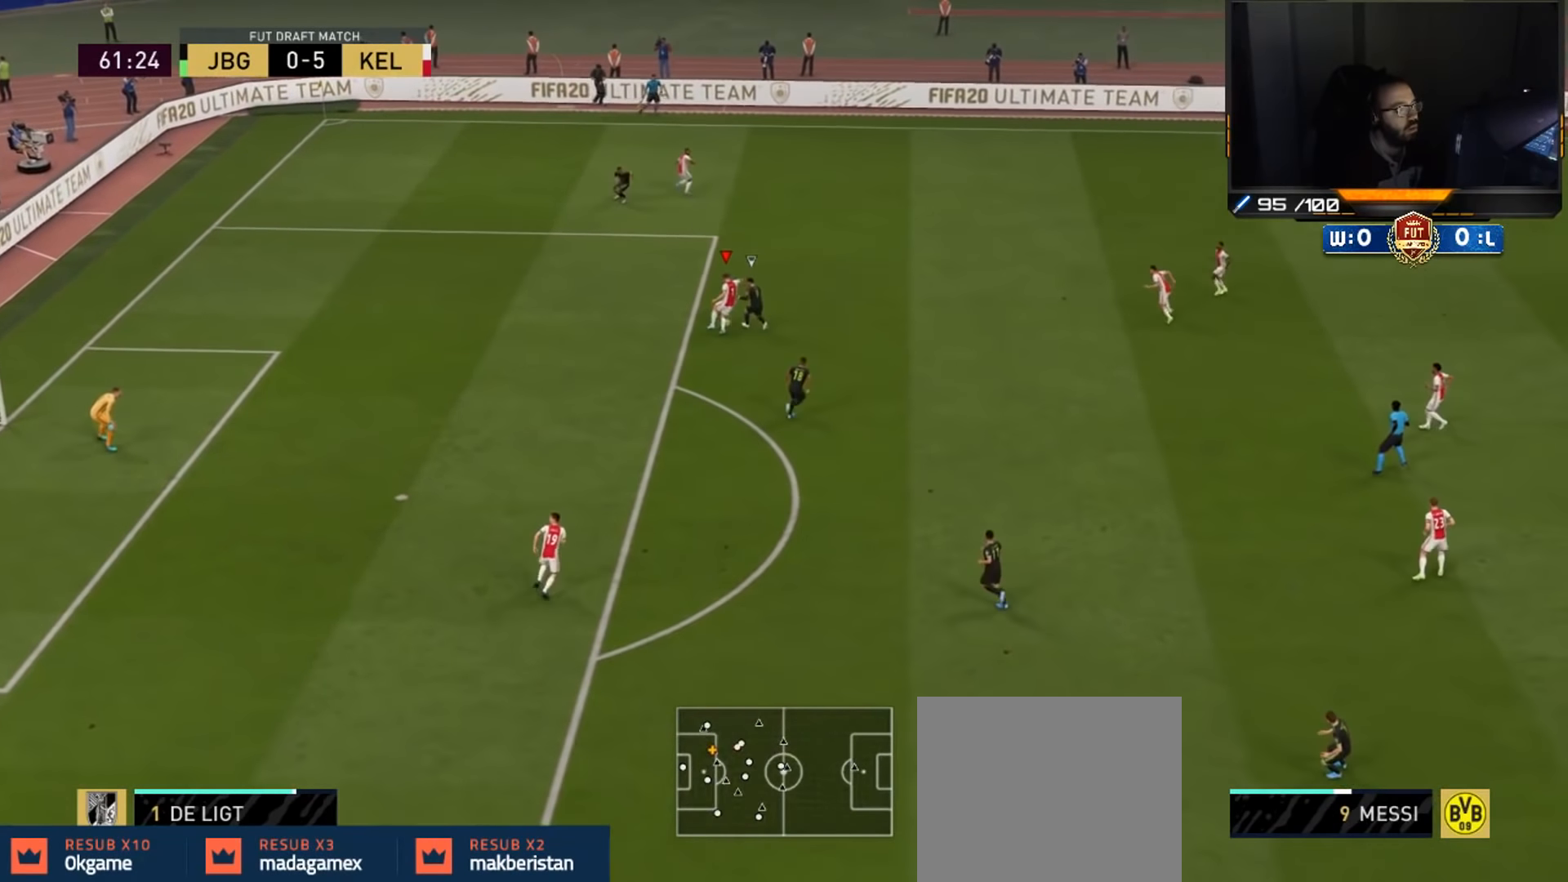
{"buttons": ["R2"], "left_stick": "up-left", "right_stick": "center", "events": [[17, "R2", "up"], [117, "left_stick", "down-right"], [283, "left_stick", "up-left"], [350, "R2", "down"]]}
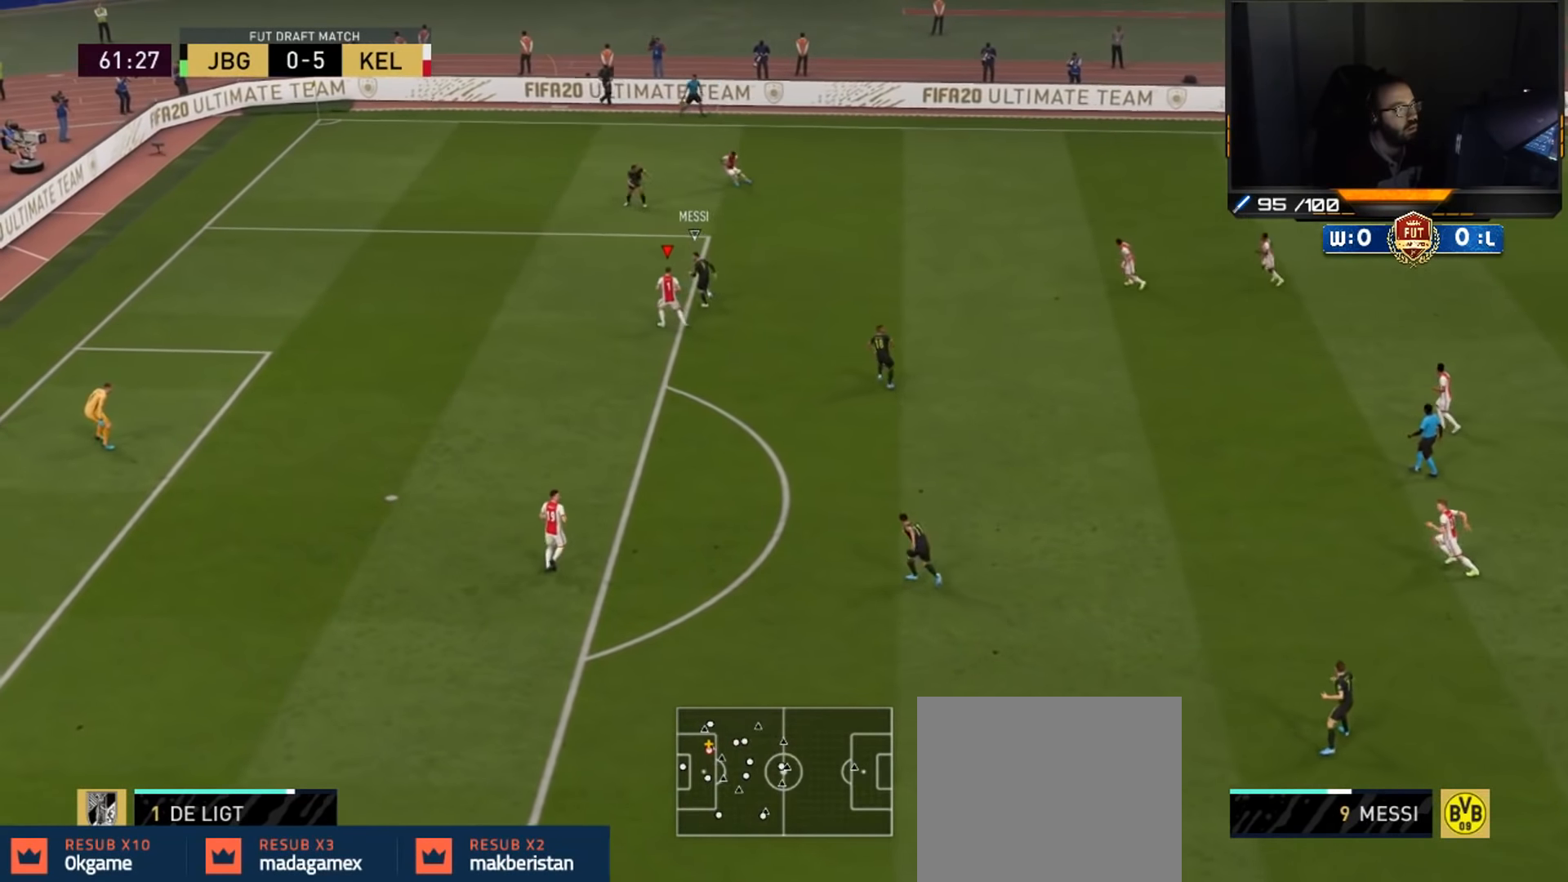
{"buttons": ["L2", "R1", "R2"], "left_stick": "up-left", "right_stick": "center", "events": [[17, "R1", "down"], [350, "L2", "down"]]}
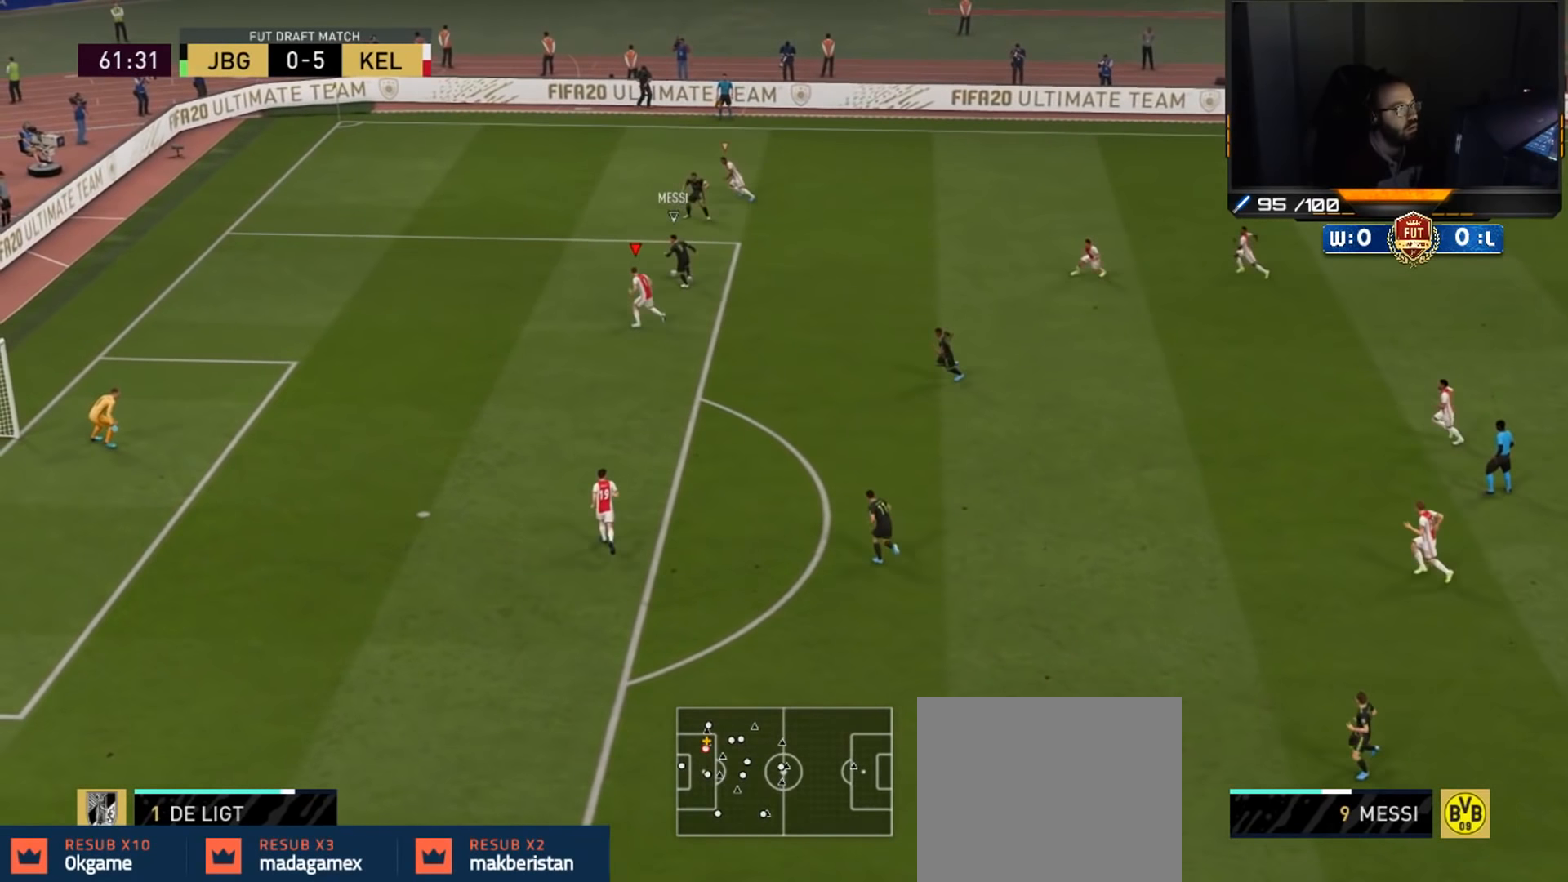
{"buttons": ["L2", "R1", "R2"], "left_stick": "up-left", "right_stick": "center", "events": [[17, "left_stick", "up"], [450, "left_stick", "up-left"]]}
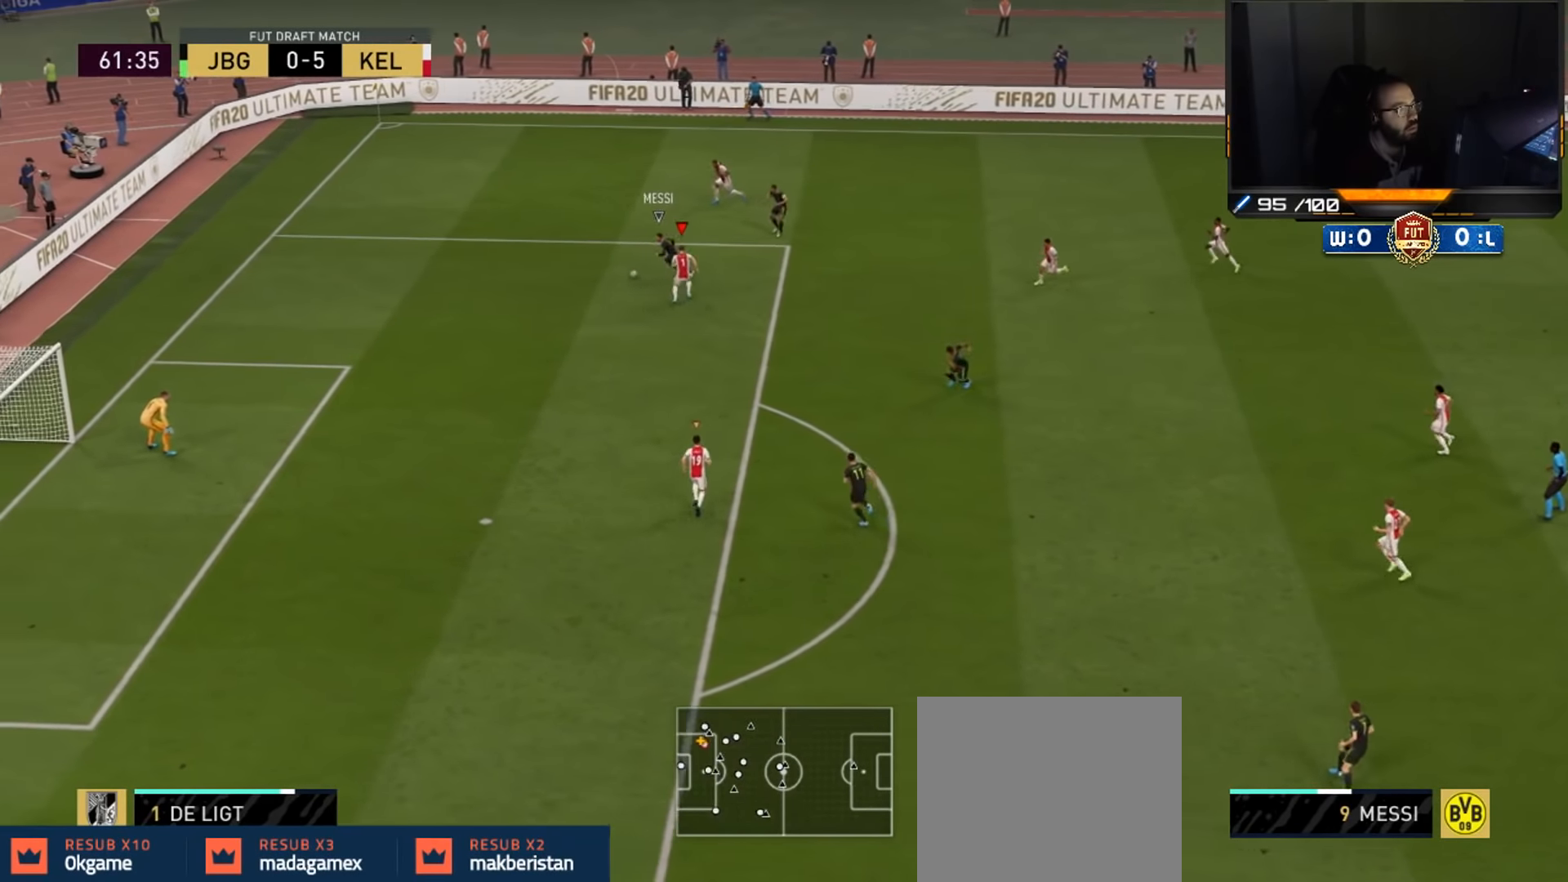
{"buttons": ["R1", "R2"], "left_stick": "left", "right_stick": "center", "events": [[150, "left_stick", "left"], [283, "L2", "up"]]}
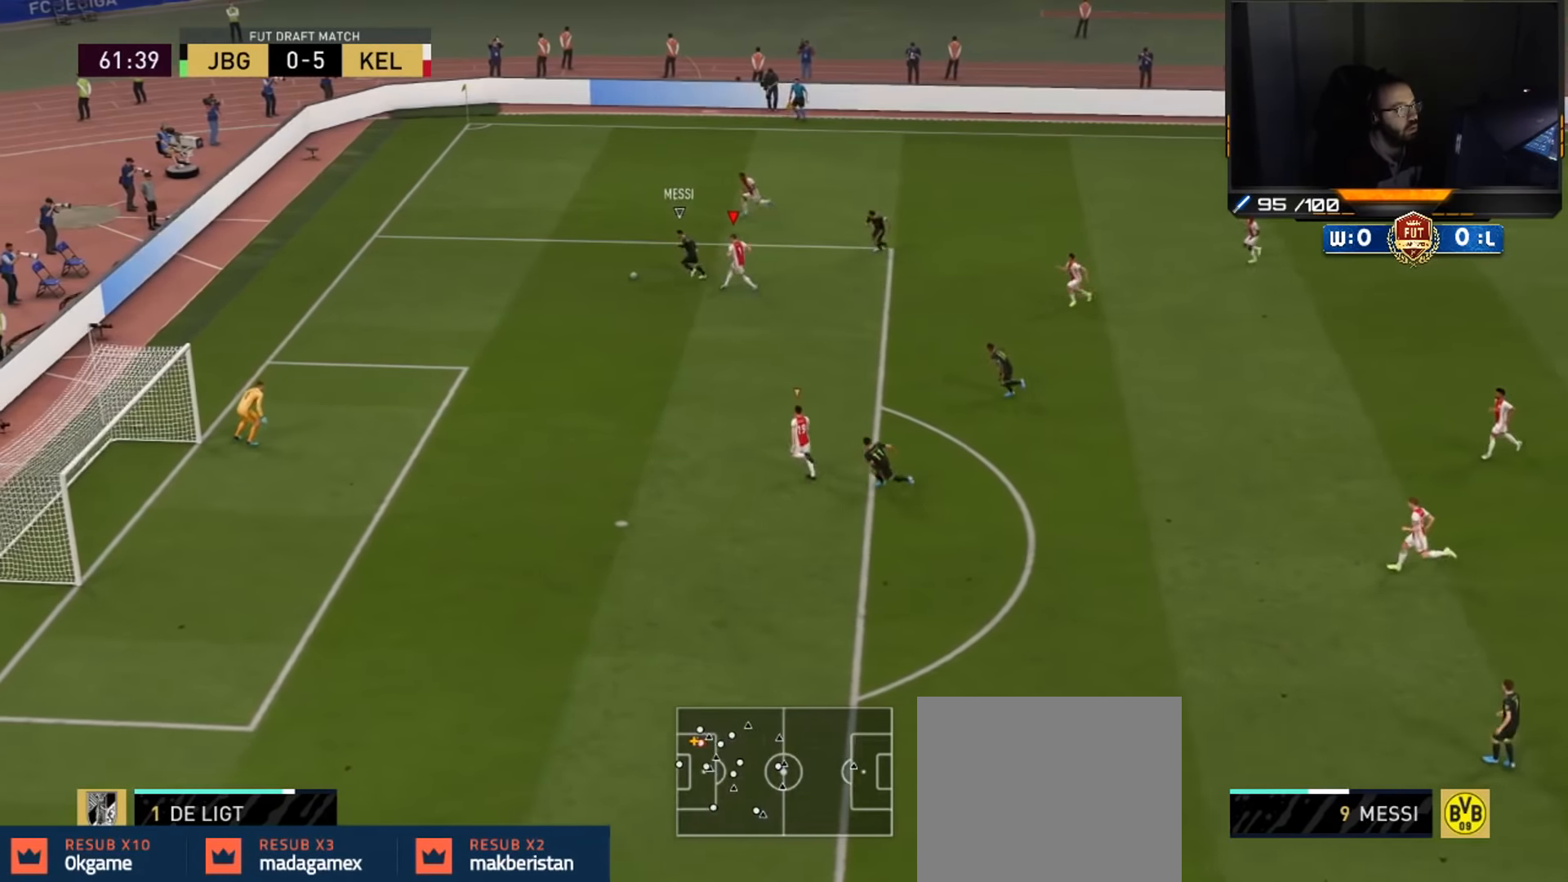
{"buttons": ["CIRCLE", "R1", "R2"], "left_stick": "left", "right_stick": "center", "events": [[417, "CIRCLE", "down"]]}
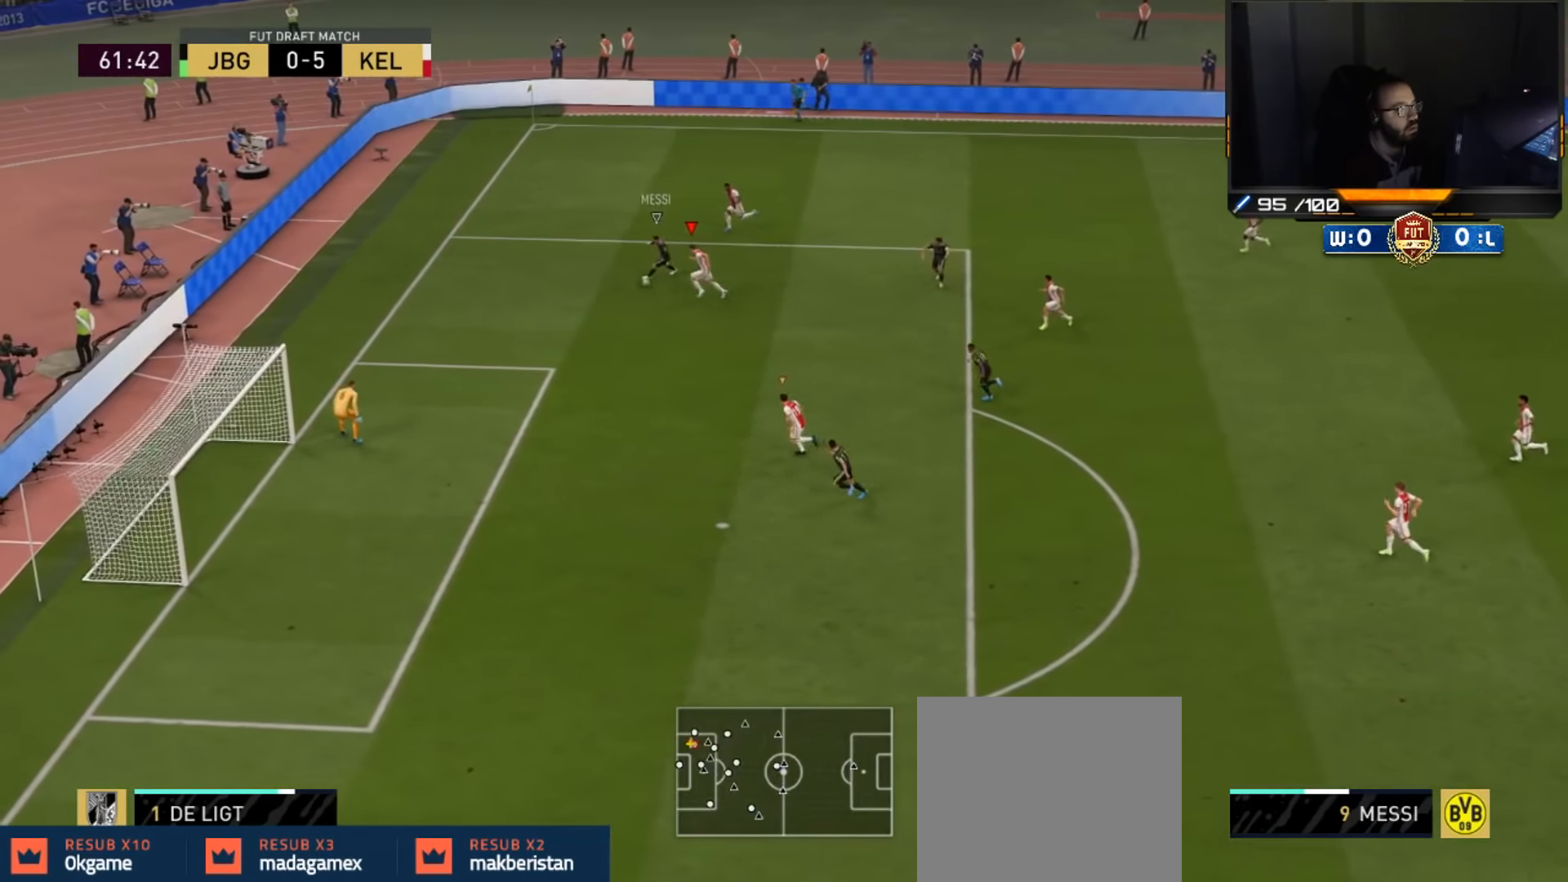
{"buttons": ["TRIANGLE"], "left_stick": "down", "right_stick": "center", "events": [[17, "CIRCLE", "up"], [83, "left_stick", "down-left"], [100, "L2", "down"], [183, "L2", "up"], [217, "R1", "up"], [250, "R2", "up"], [300, "left_stick", "down"], [317, "L1", "down"], [417, "TRIANGLE", "down"], [483, "L1", "up"]]}
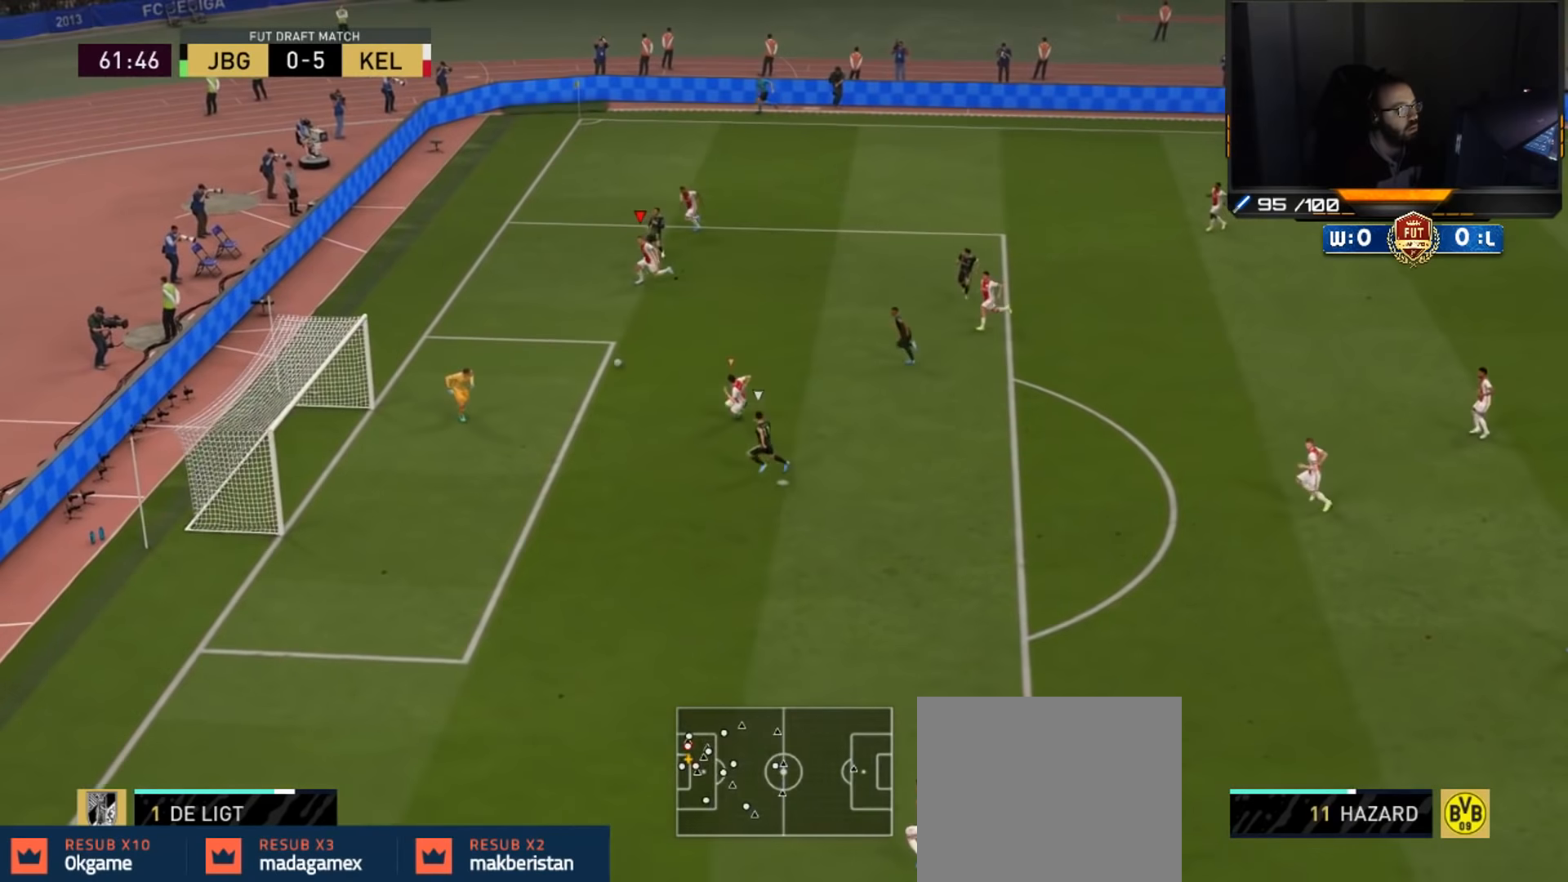
{"buttons": ["TRIANGLE"], "left_stick": "down-right", "right_stick": "center", "events": [[83, "left_stick", "center"], [450, "left_stick", "down-right"]]}
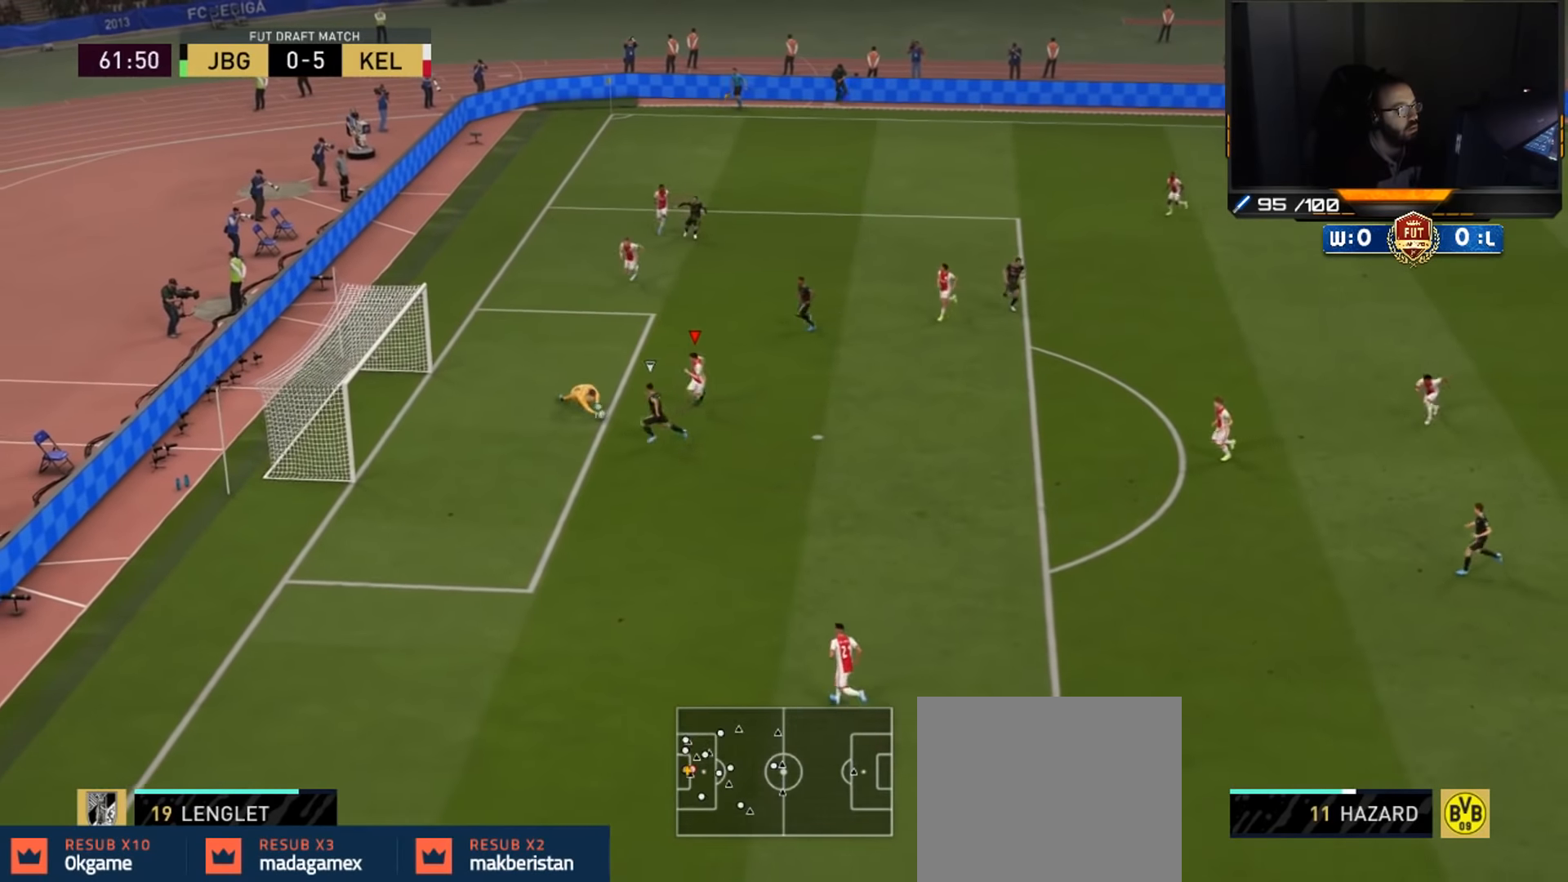
{"buttons": ["R2"], "left_stick": "down-right", "right_stick": "center", "events": [[17, "TRIANGLE", "up"], [83, "R2", "down"]]}
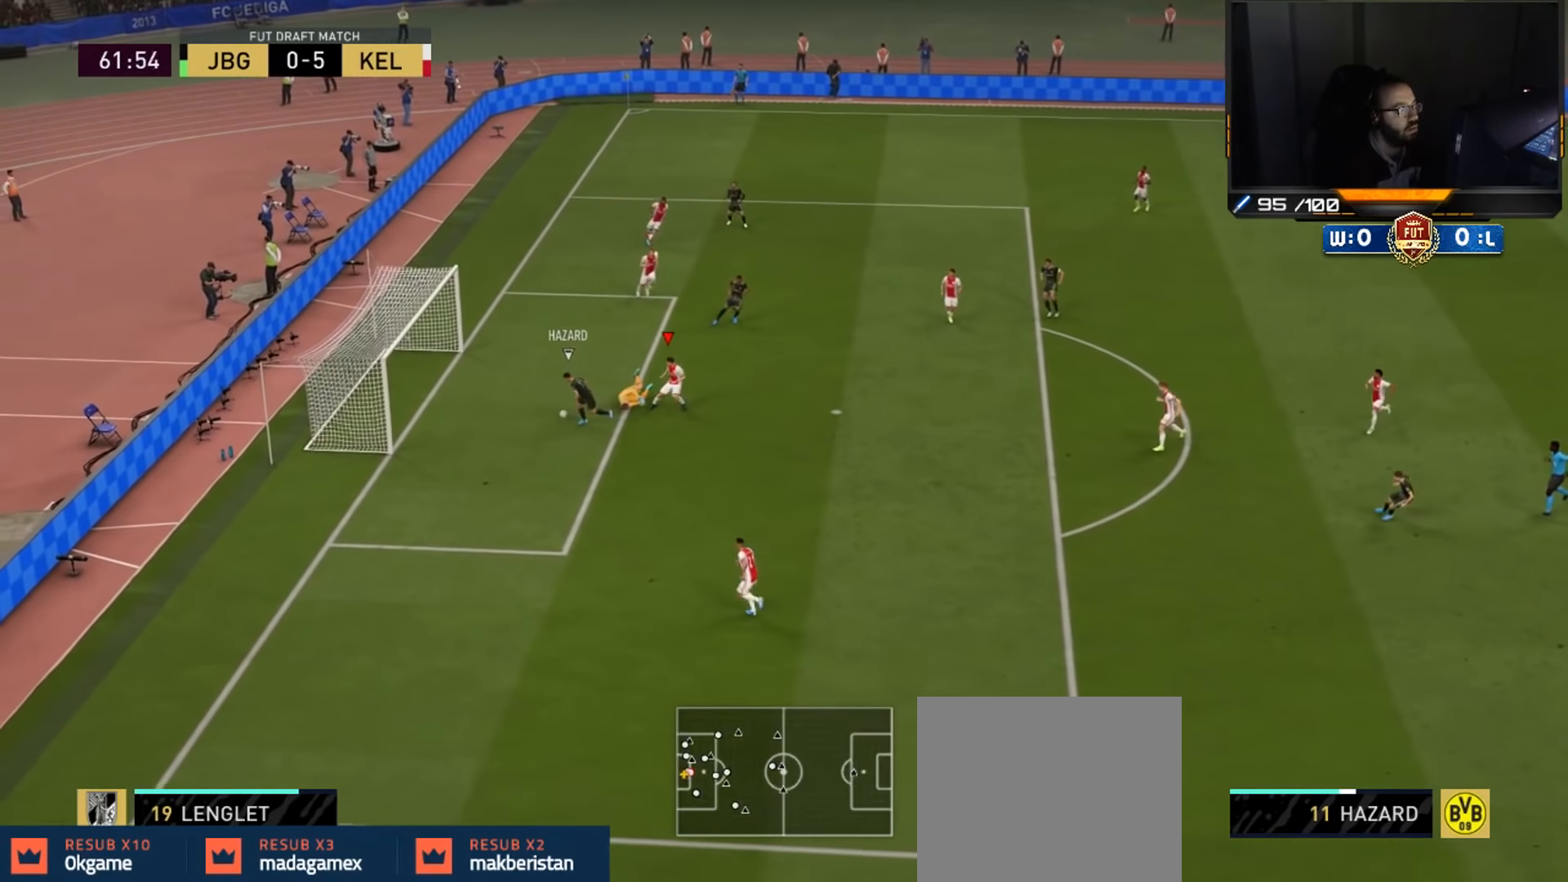
{"buttons": [], "left_stick": "center", "right_stick": "center", "events": [[183, "left_stick", "center"], [217, "R2", "up"]]}
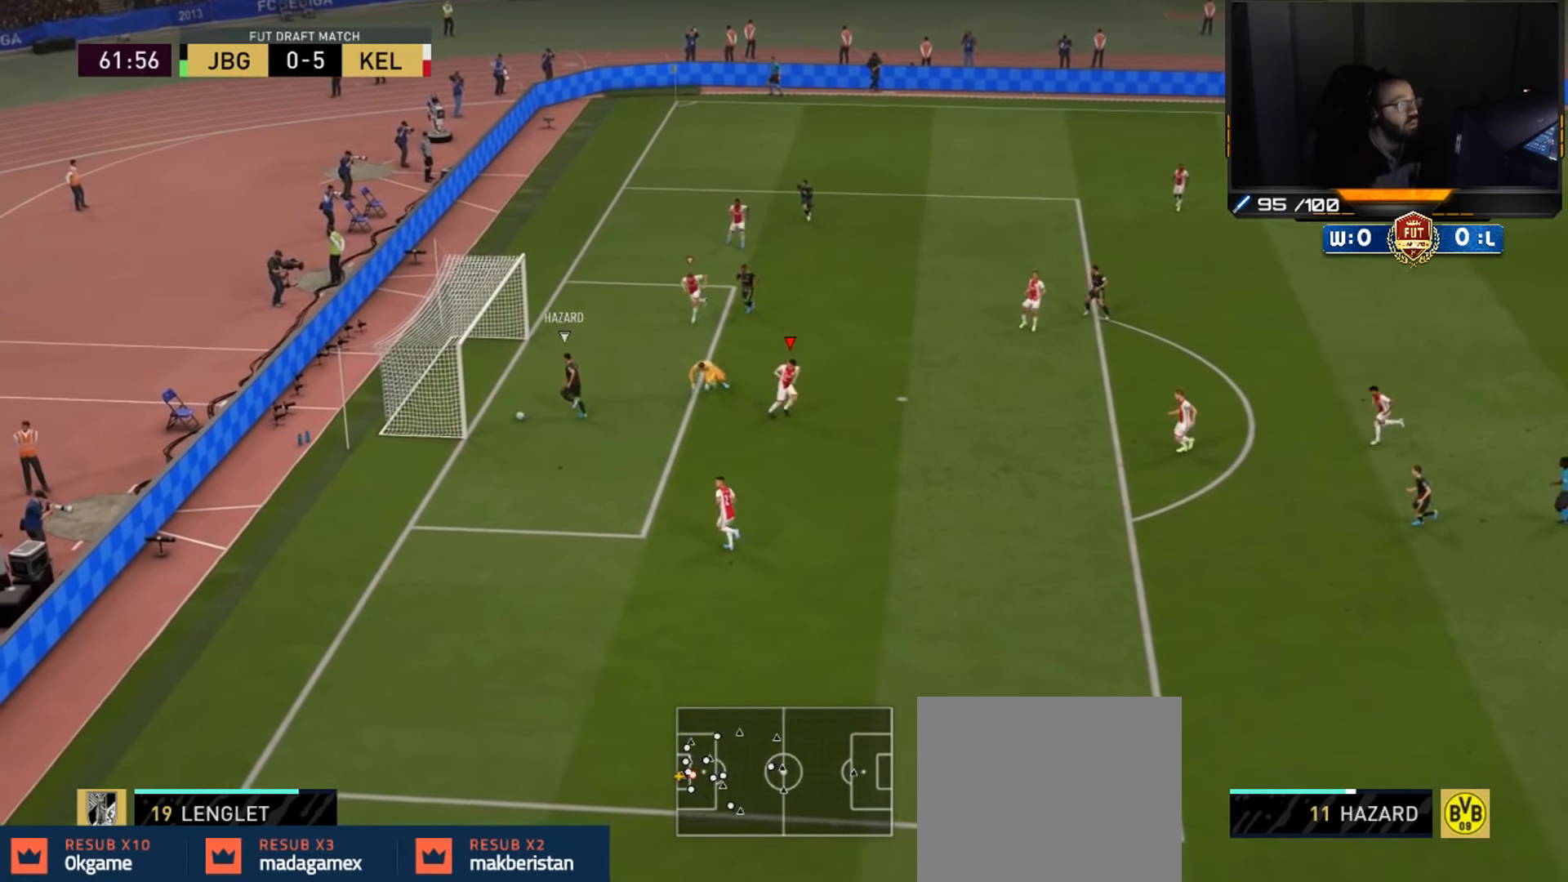
{"buttons": [], "left_stick": "center", "right_stick": "center", "events": []}
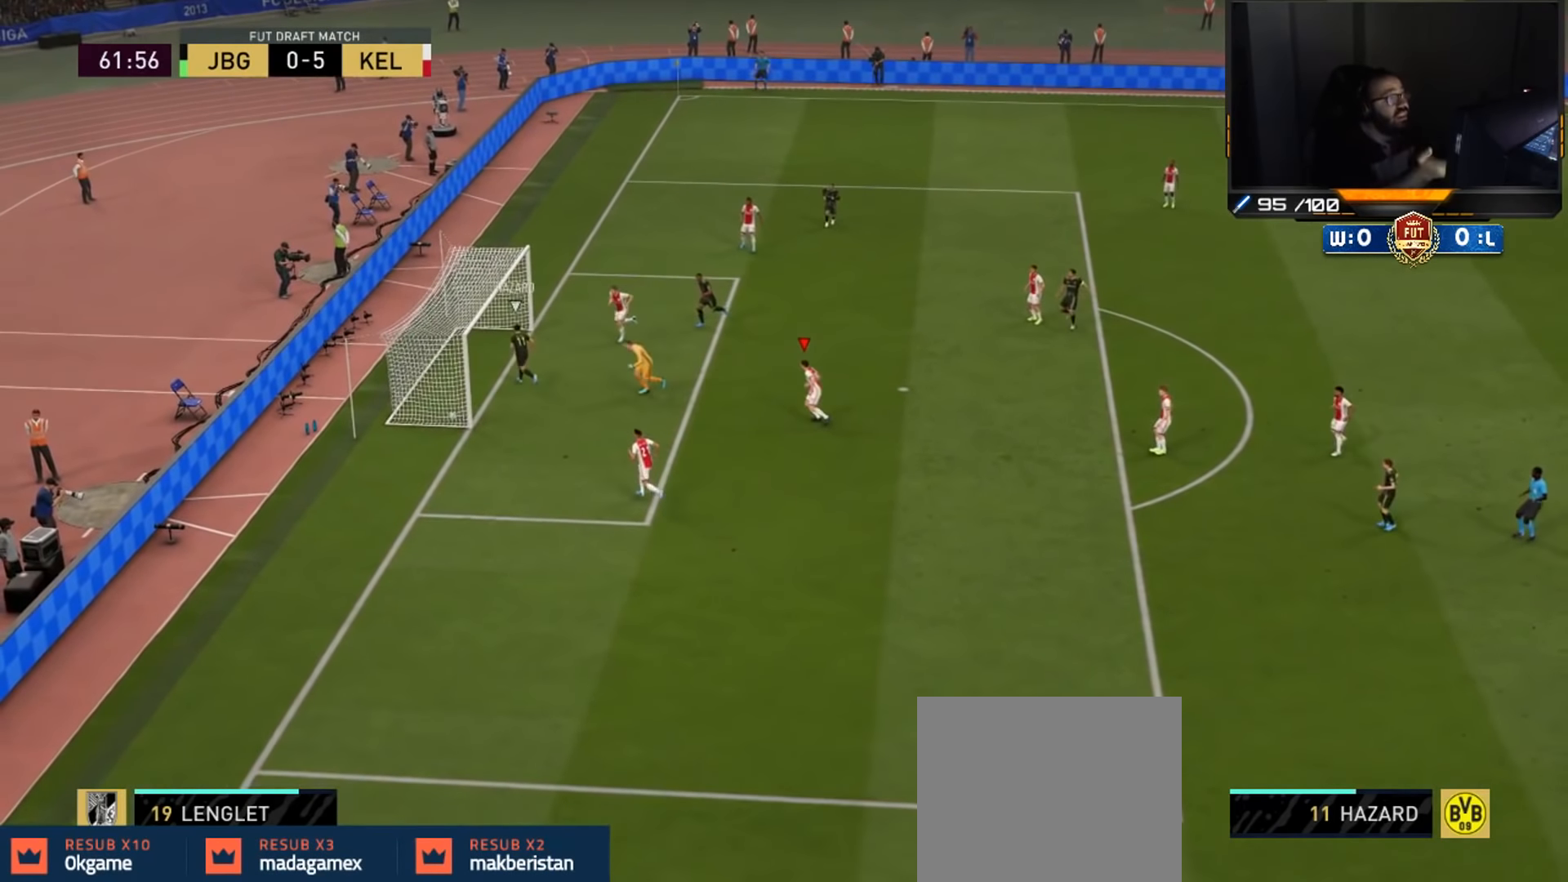
{"buttons": [], "left_stick": "center", "right_stick": "center", "events": [[150, "left_stick", "down-left"], [250, "left_stick", "center"]]}